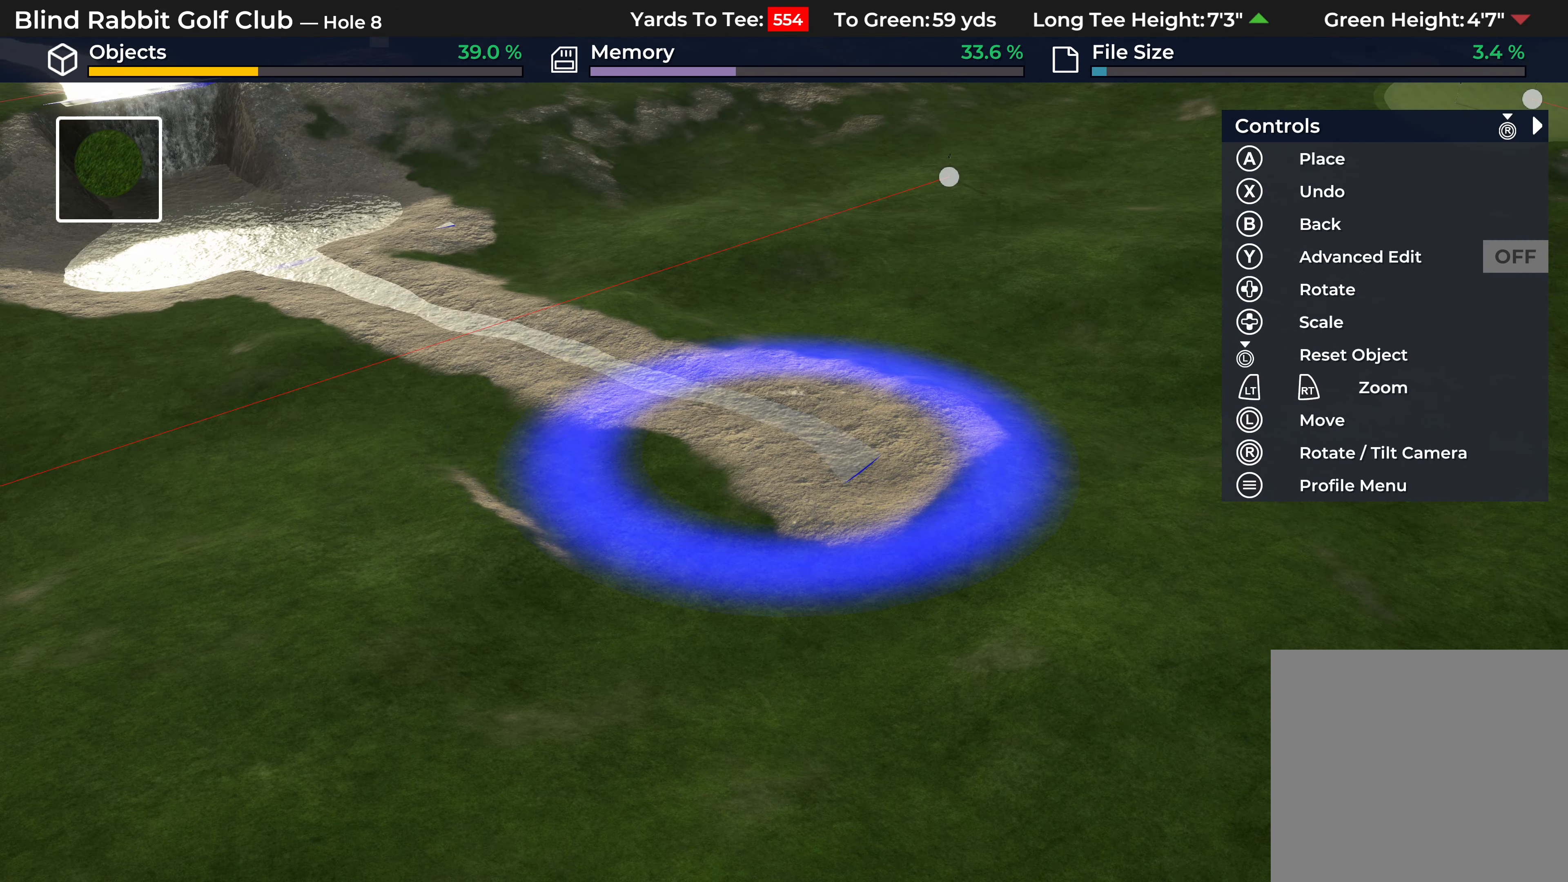
Gameplay with a controller (Xbox layout); each line is a JSON object with the inputs held at the frame after it. "events" lists button and stick changes between this image and that frame as [ms after this image, input, new state], when the widget could be followed in between.
{"buttons": [], "left_stick": "up-left", "right_stick": "down-right", "events": [[283, "left_stick", "left"], [333, "left_stick", "up-left"], [383, "right_stick", "down-right"]]}
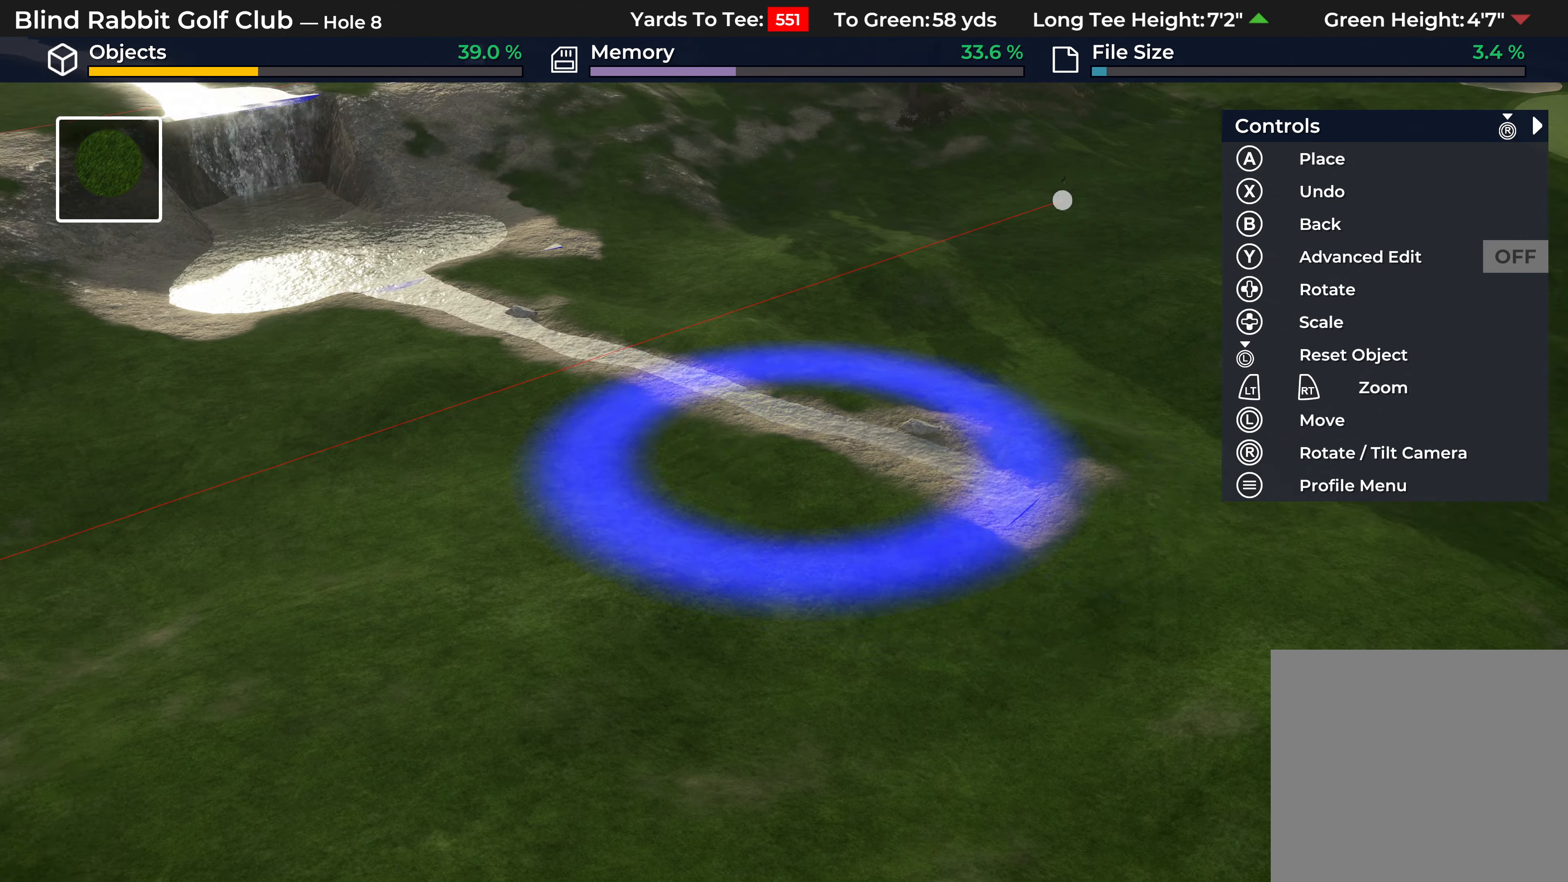
{"buttons": [], "left_stick": "up", "right_stick": "center", "events": [[83, "right_stick", "center"], [133, "left_stick", "up"]]}
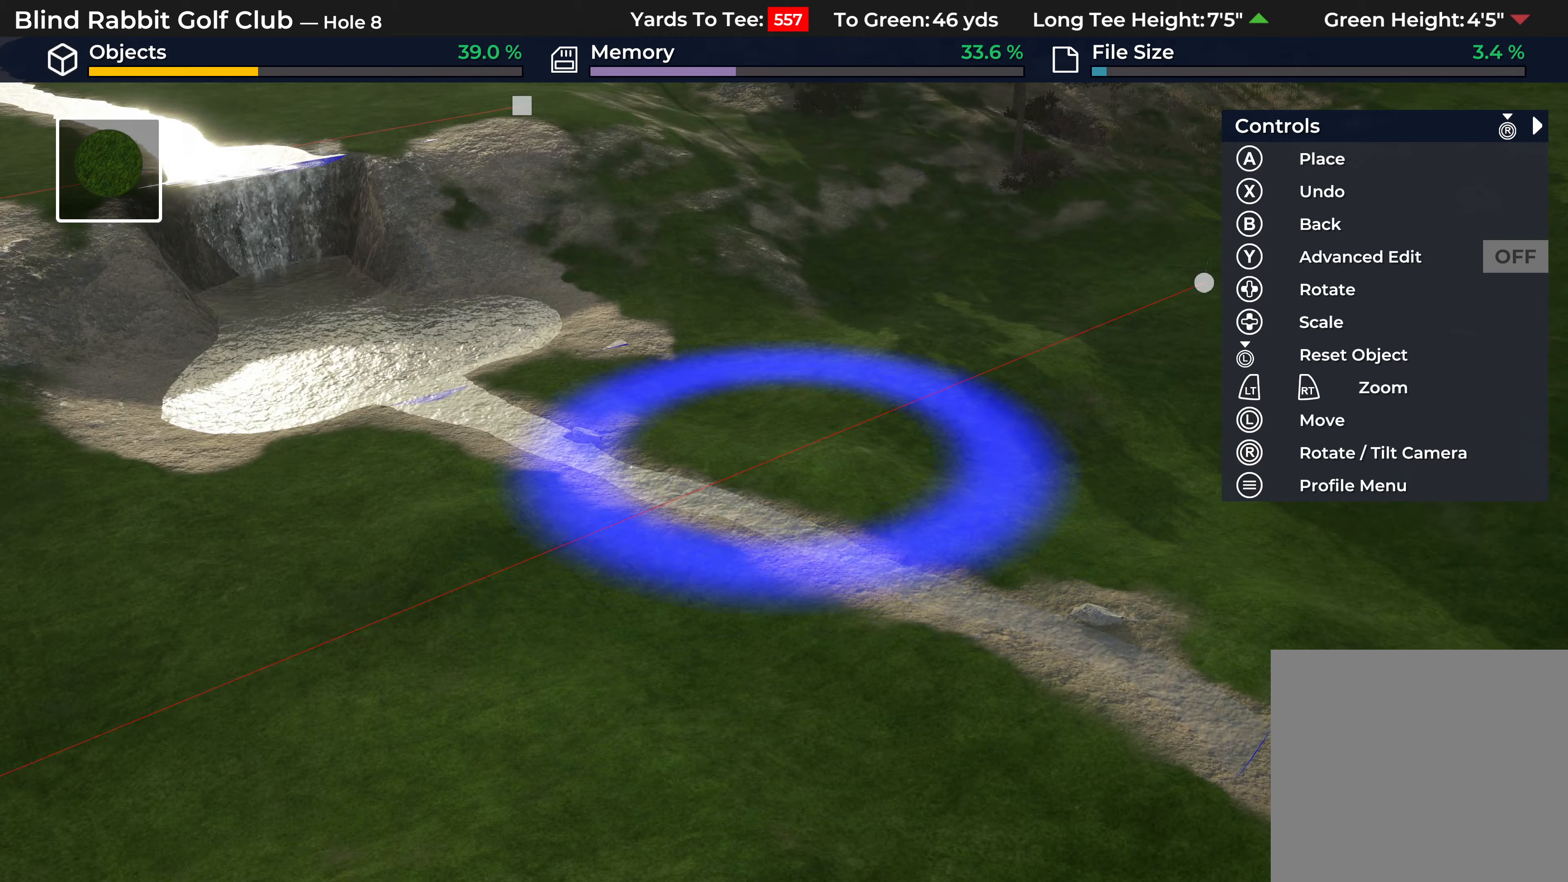
{"buttons": [], "left_stick": "center", "right_stick": "center", "events": [[183, "left_stick", "up-left"], [283, "A", "down"], [333, "left_stick", "center"], [400, "A", "up"]]}
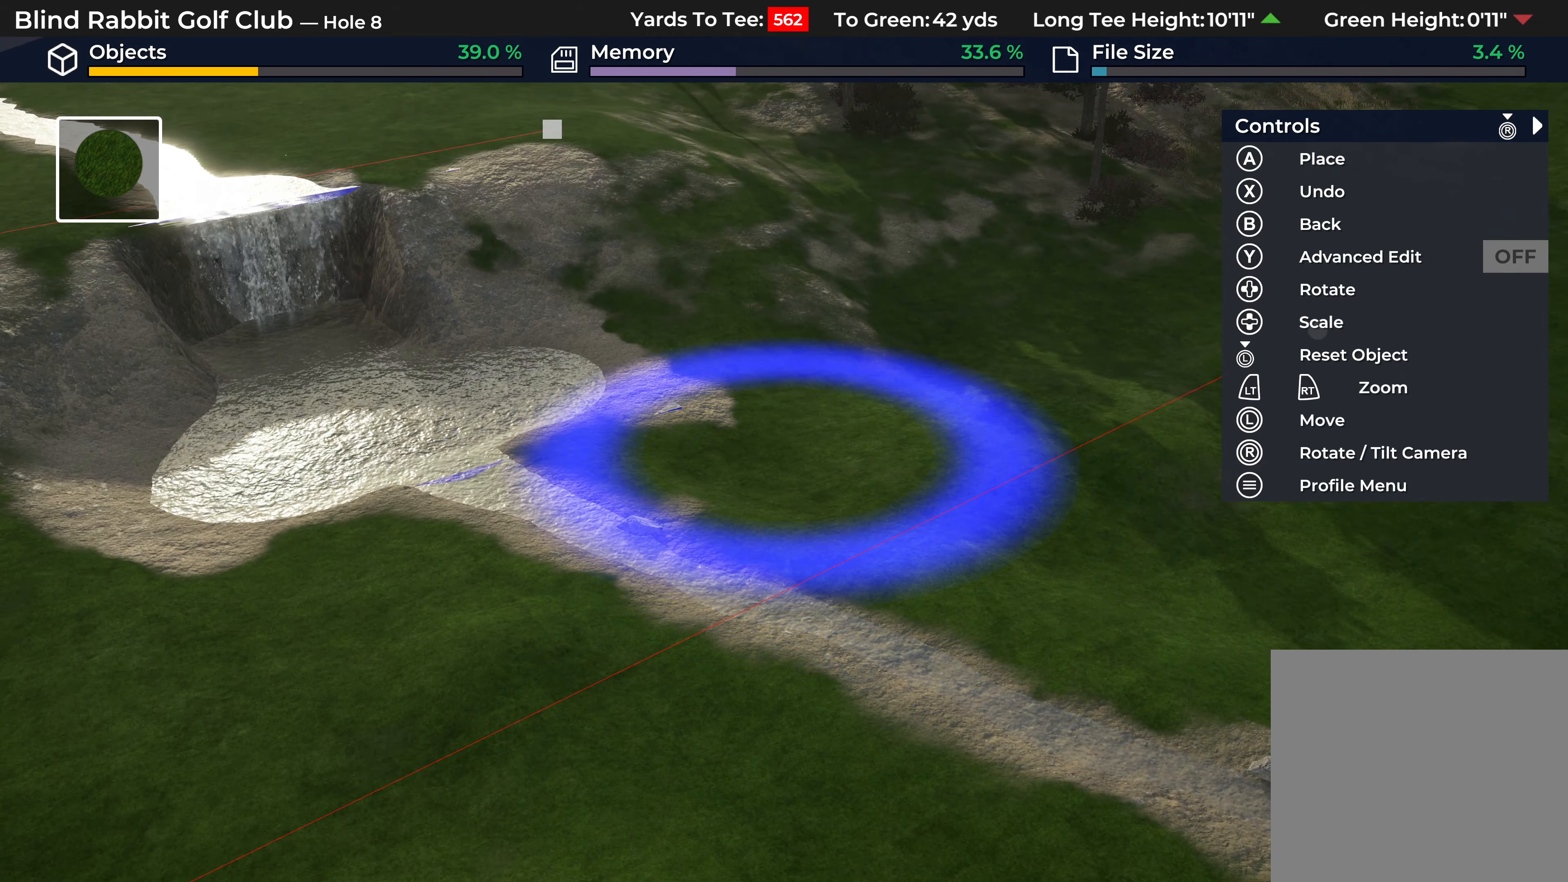
{"buttons": [], "left_stick": "center", "right_stick": "center", "events": []}
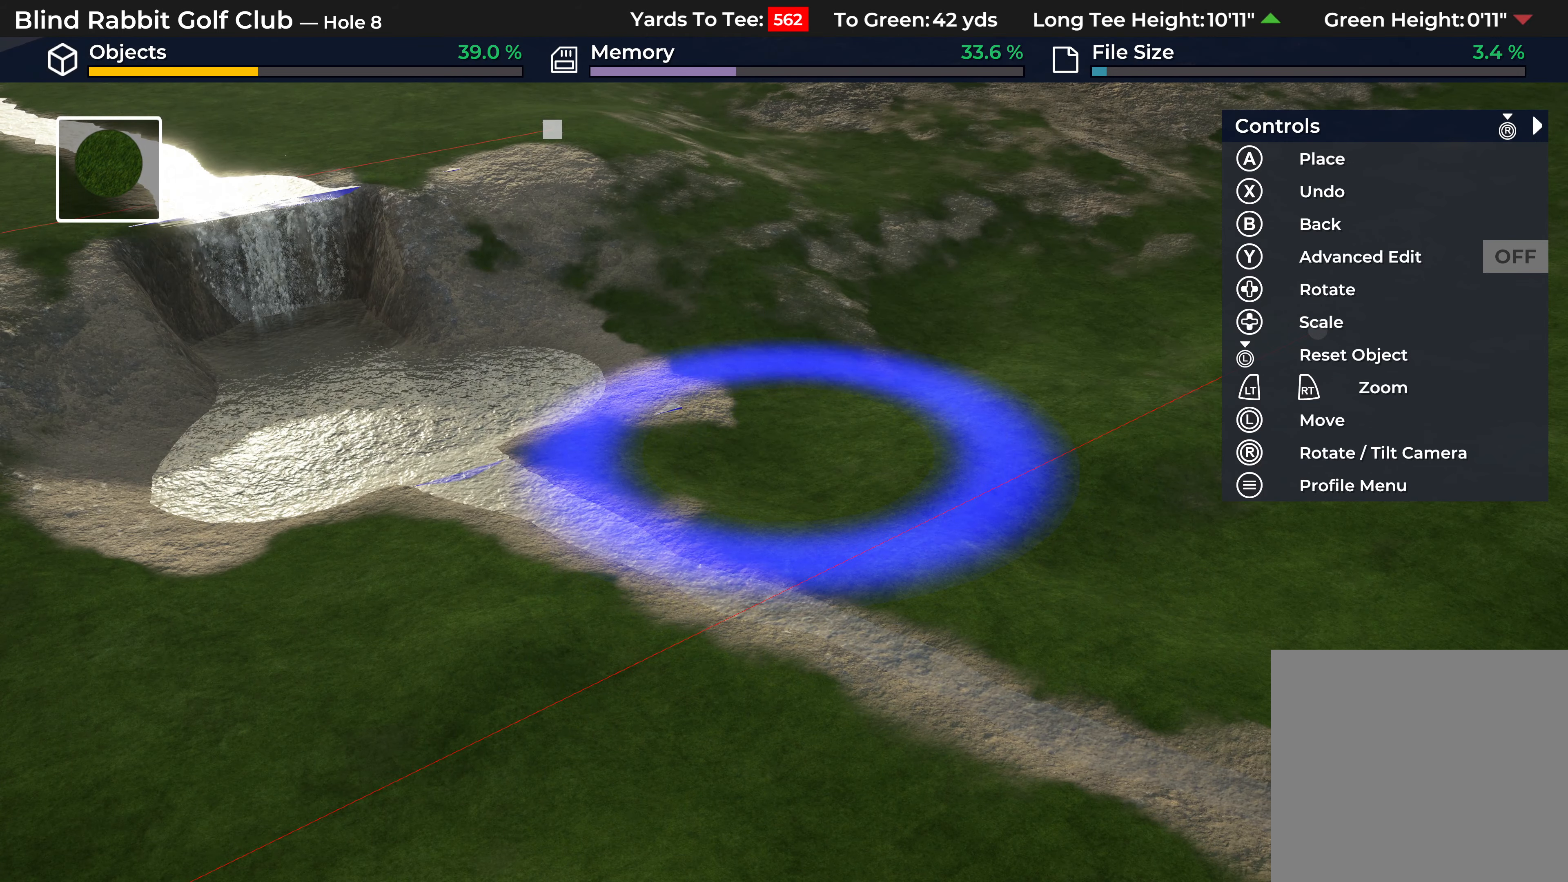
{"buttons": [], "left_stick": "down-left", "right_stick": "center", "events": [[233, "left_stick", "down-left"], [367, "right_stick", "down-right"], [483, "right_stick", "center"]]}
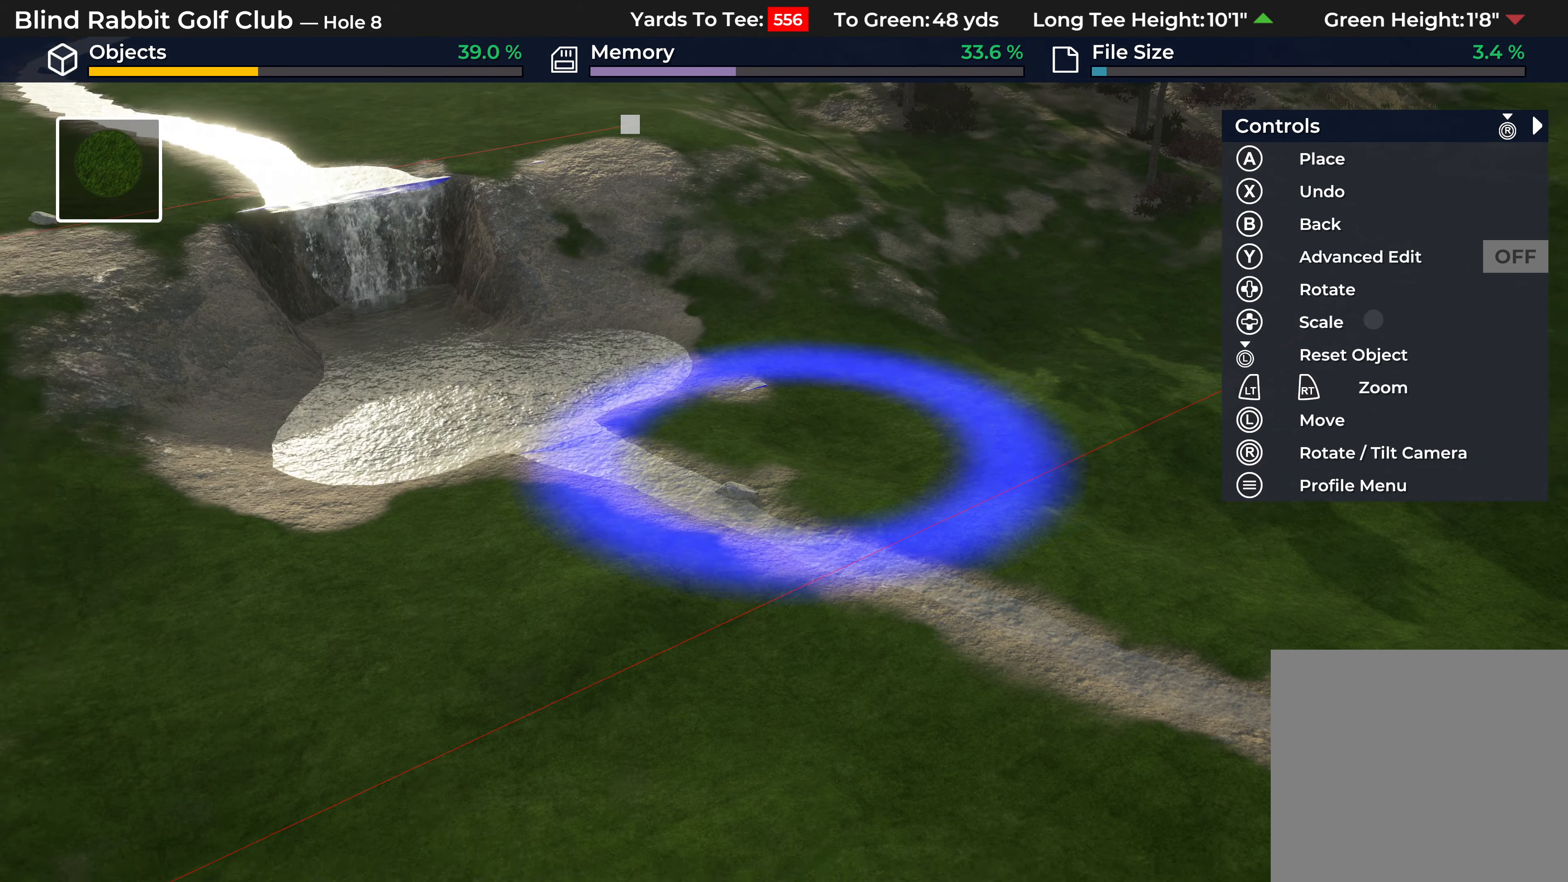
{"buttons": ["A"], "left_stick": "left", "right_stick": "center", "events": [[117, "A", "down"], [433, "left_stick", "left"]]}
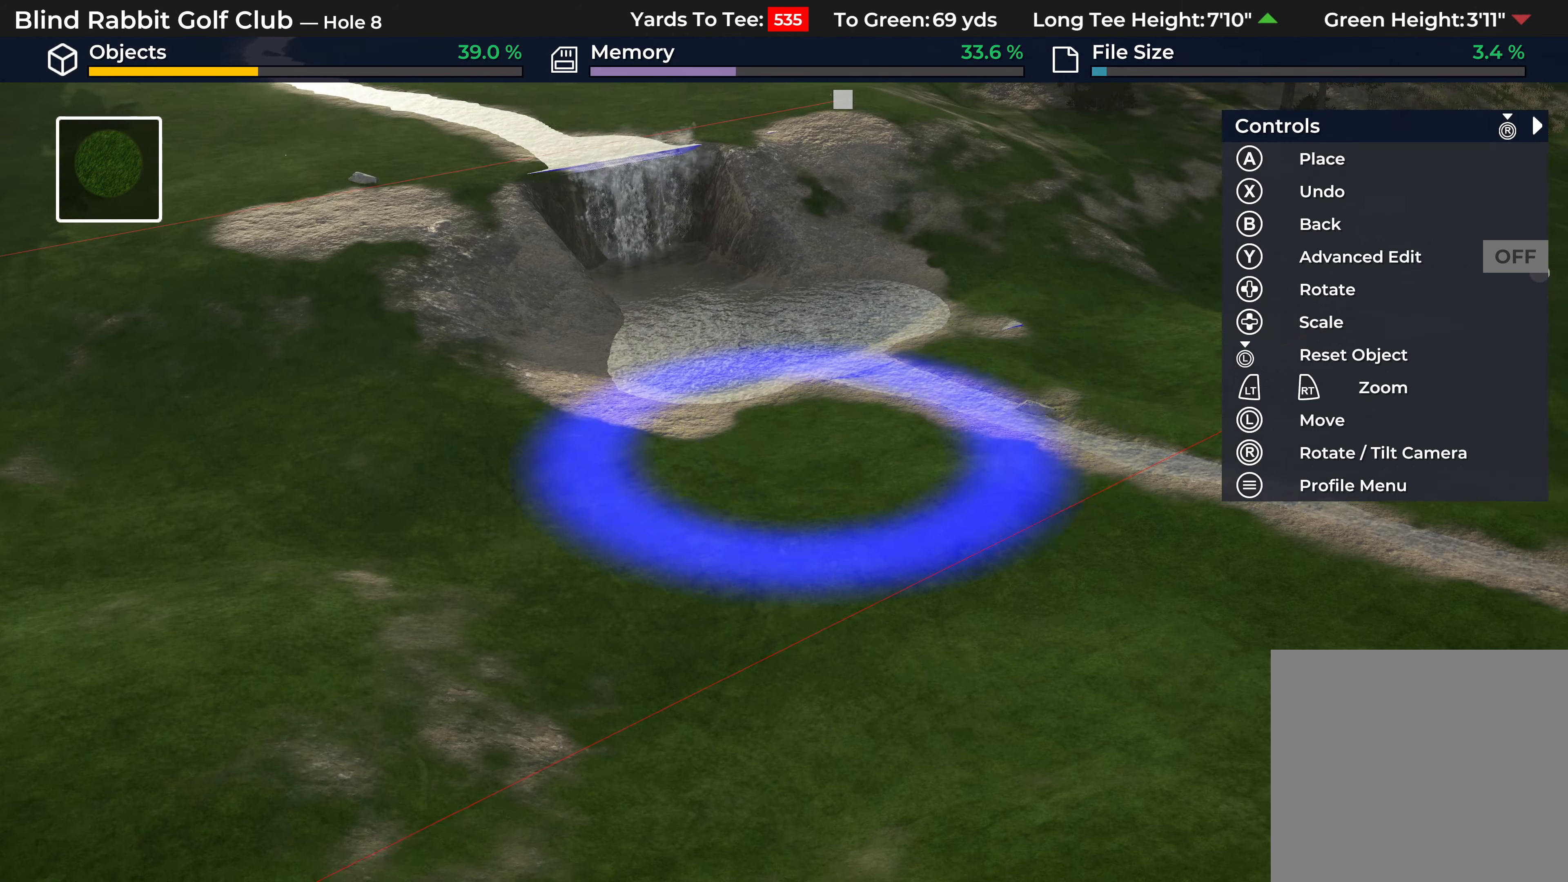
{"buttons": [], "left_stick": "center", "right_stick": "center", "events": [[83, "left_stick", "center"], [133, "A", "up"]]}
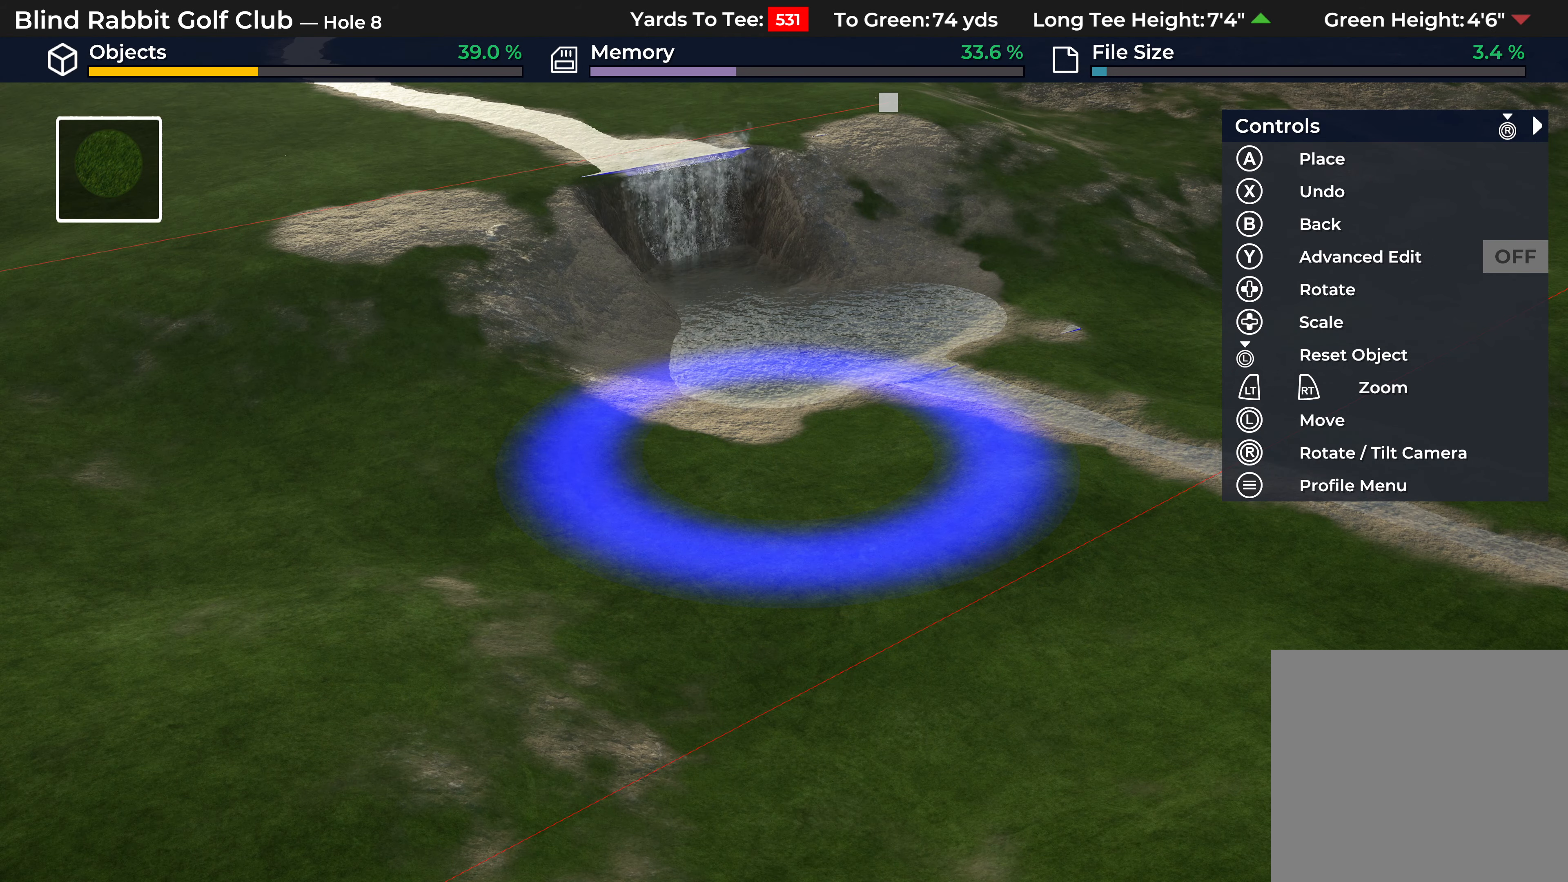
{"buttons": [], "left_stick": "center", "right_stick": "center", "events": []}
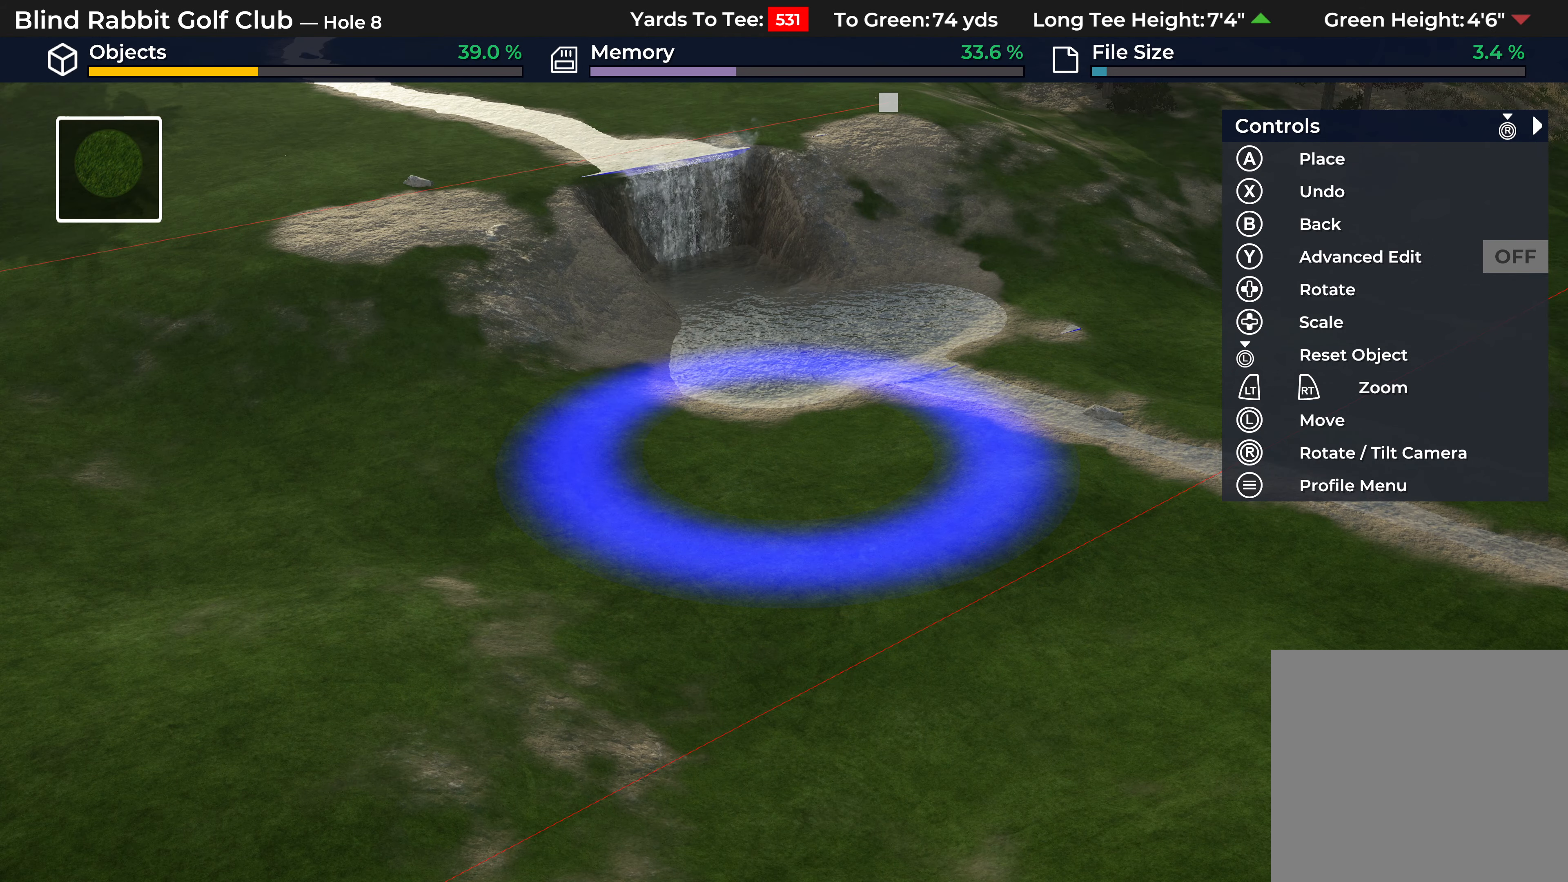
{"buttons": [], "left_stick": "down", "right_stick": "down-left", "events": [[83, "L2", "down"], [133, "right_stick", "down-left"], [250, "left_stick", "down"], [333, "L2", "up"]]}
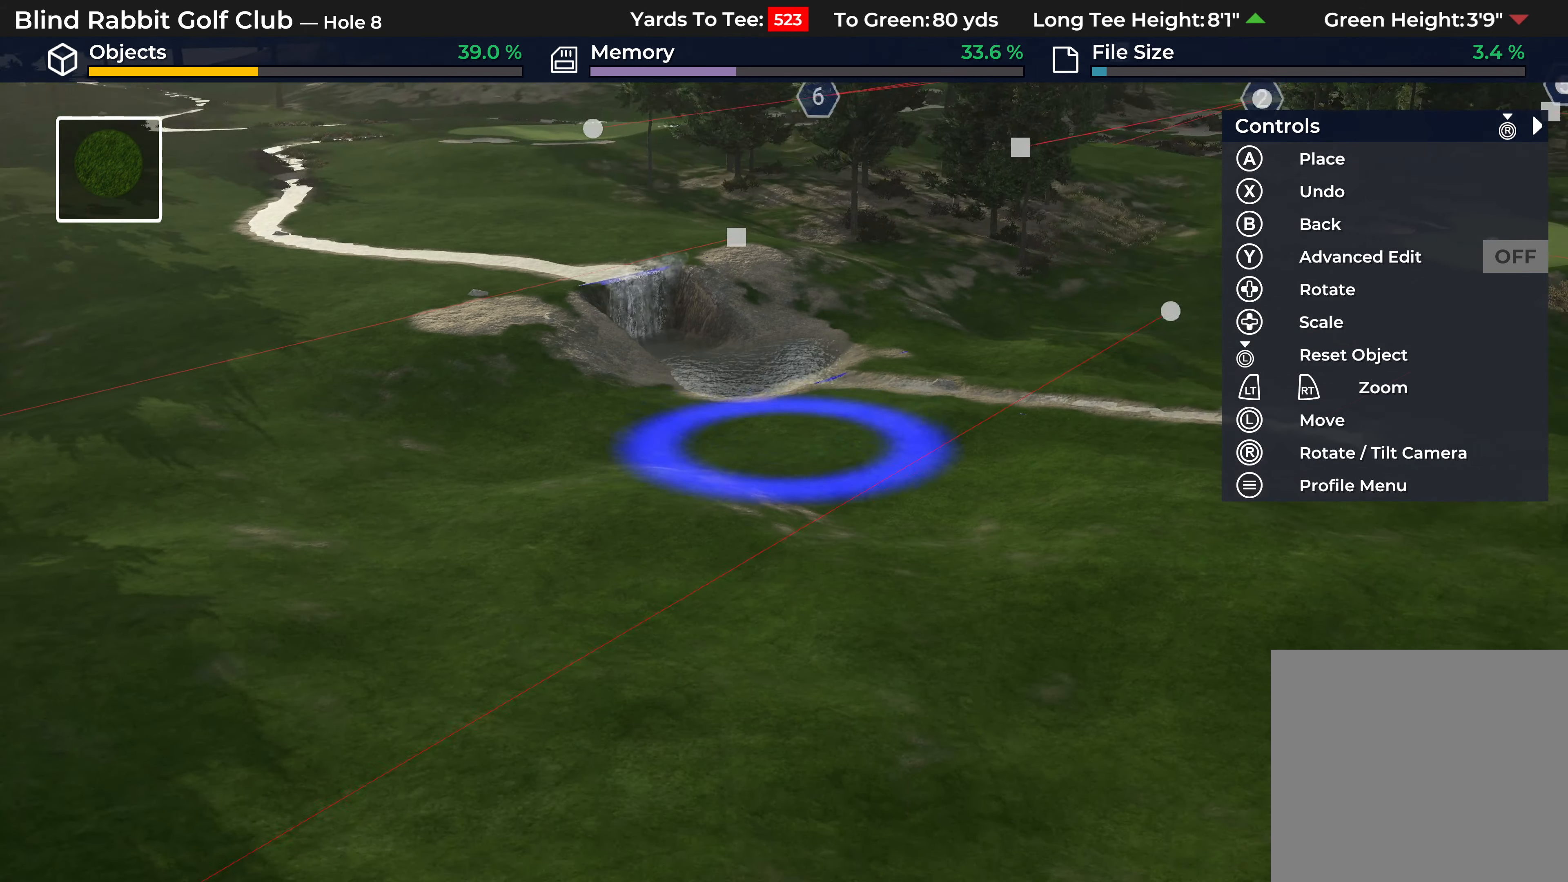
{"buttons": [], "left_stick": "up-right", "right_stick": "center", "events": [[50, "left_stick", "center"], [333, "right_stick", "center"], [367, "left_stick", "up-right"]]}
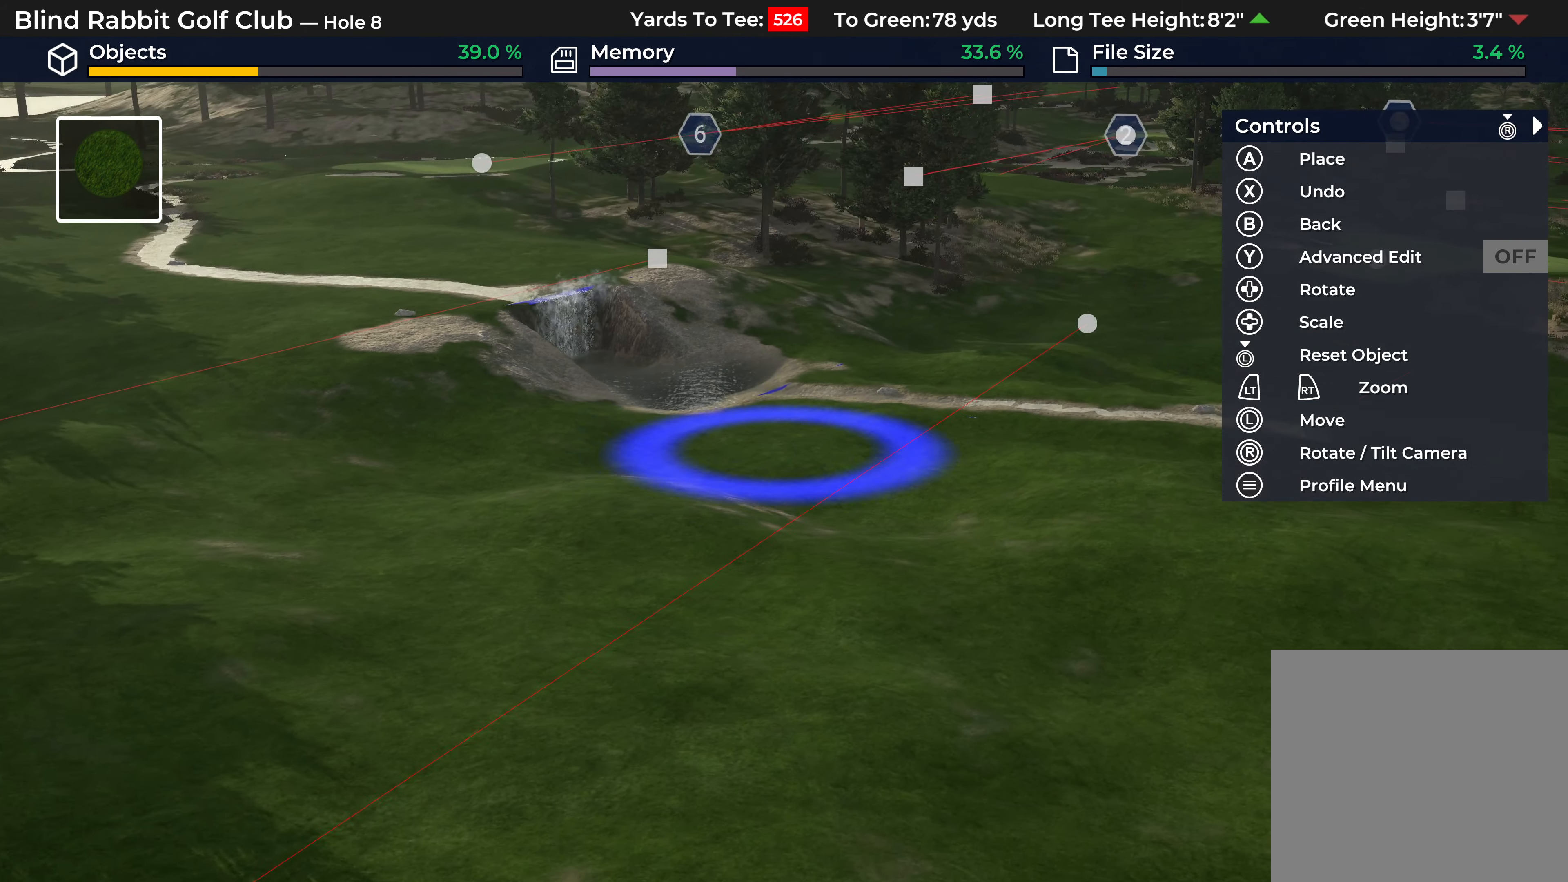
{"buttons": [], "left_stick": "center", "right_stick": "center", "events": [[217, "left_stick", "up"], [367, "A", "down"], [417, "left_stick", "center"], [483, "A", "up"]]}
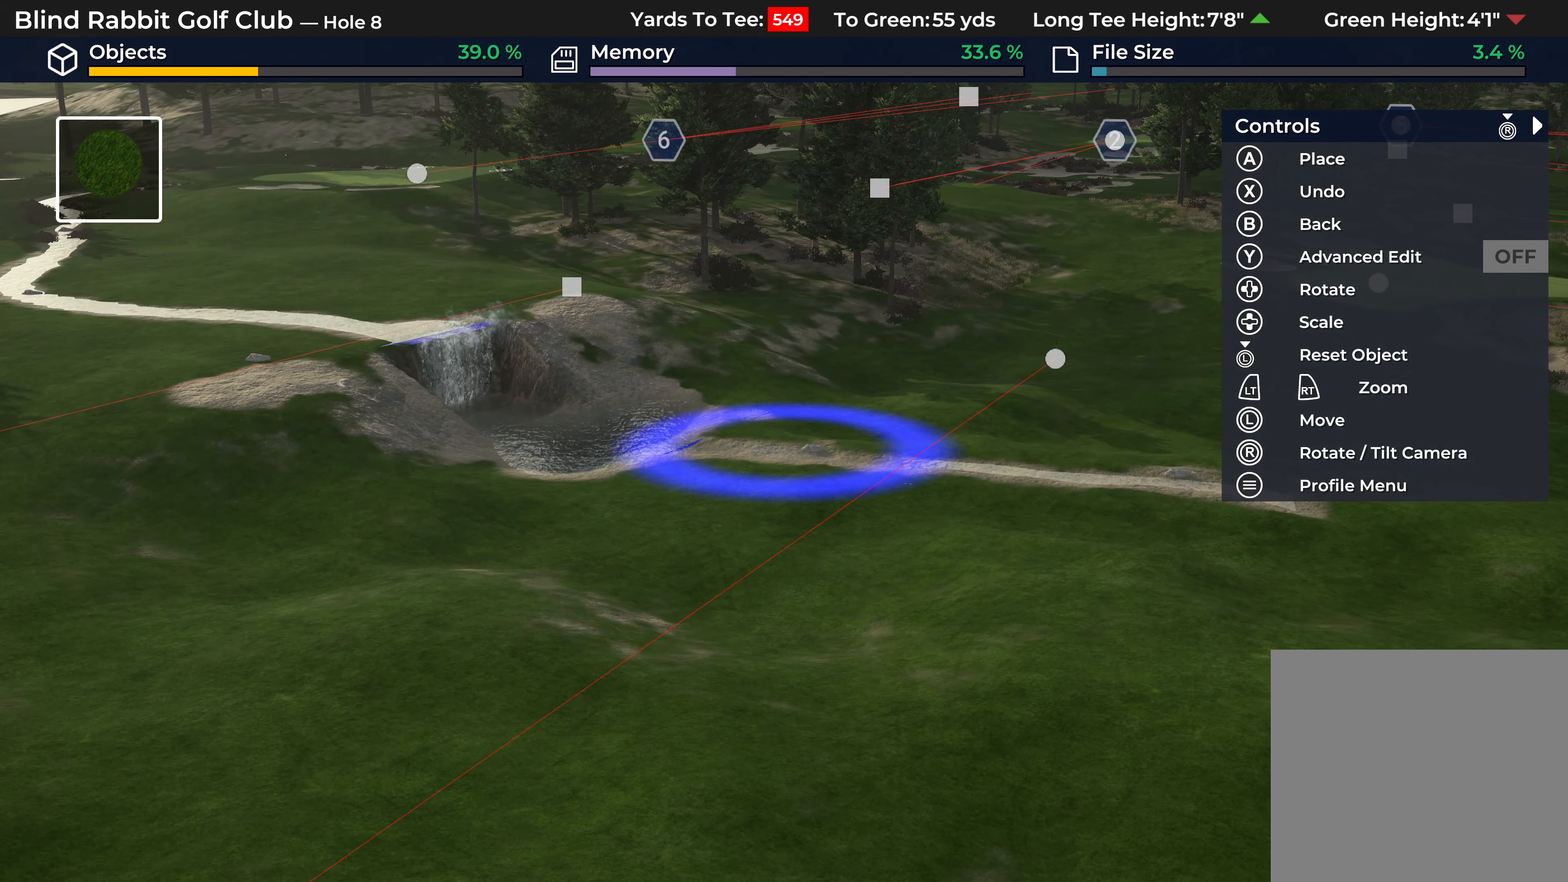
{"buttons": [], "left_stick": "center", "right_stick": "center", "events": []}
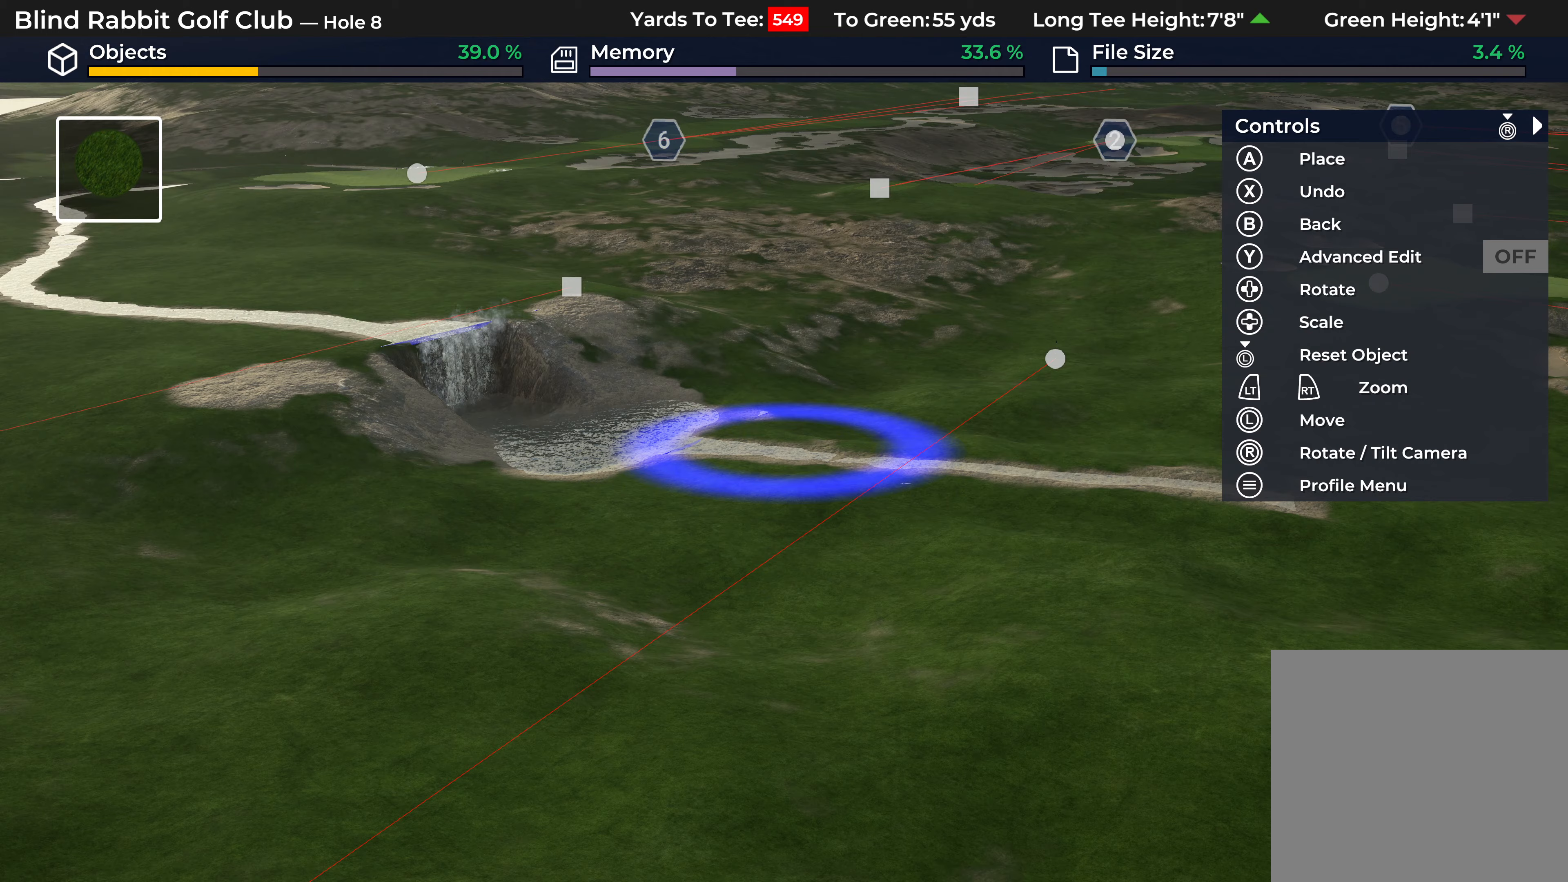
{"buttons": [], "left_stick": "down", "right_stick": "down-right", "events": [[333, "left_stick", "down"], [450, "right_stick", "down-right"]]}
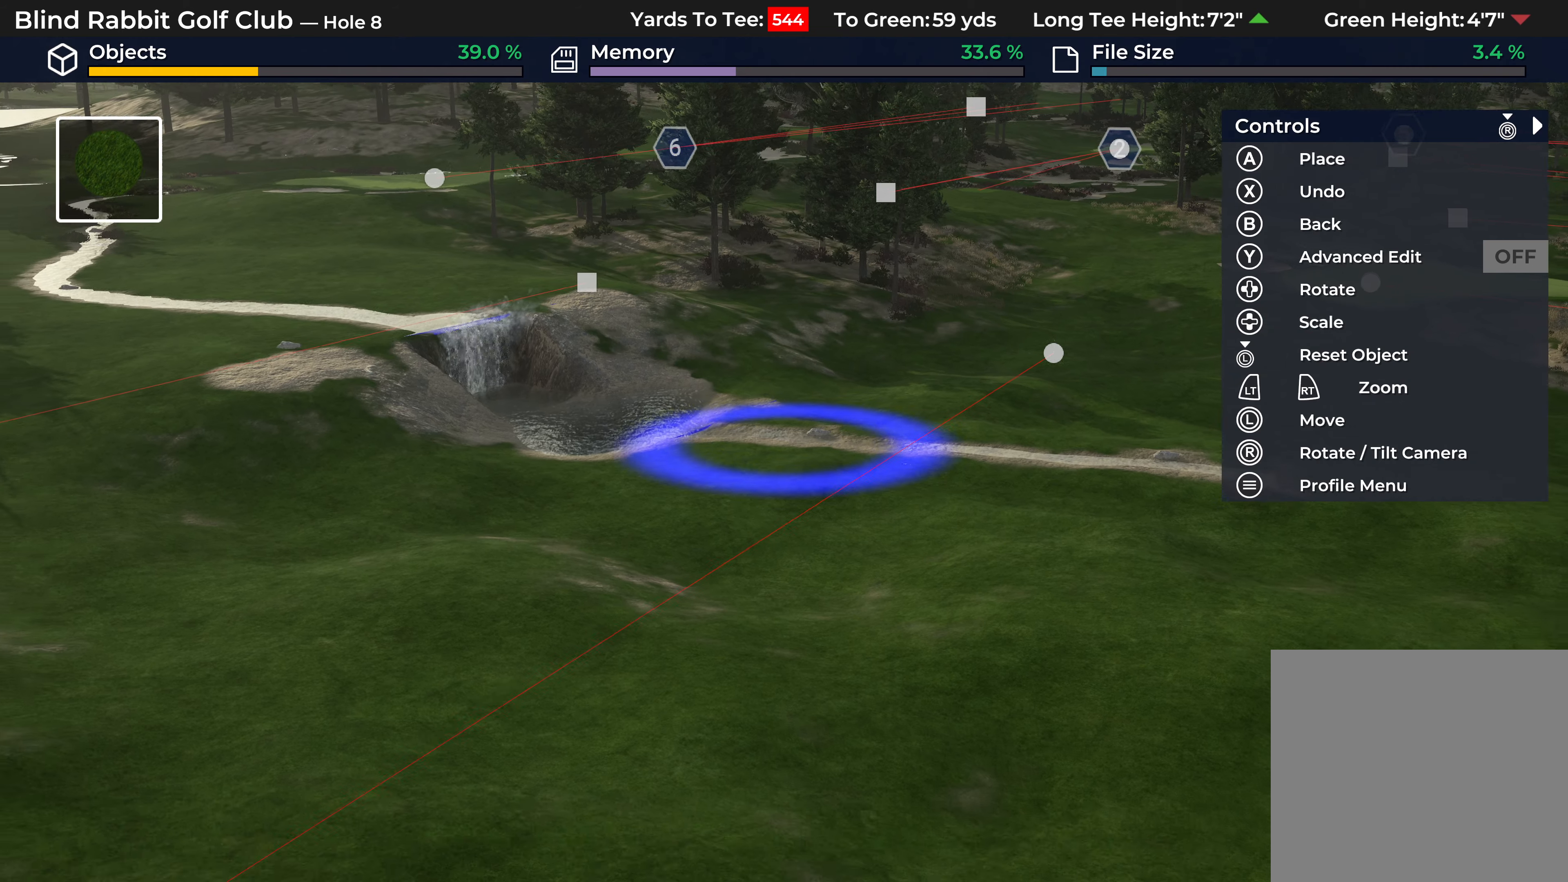
{"buttons": [], "left_stick": "down", "right_stick": "left", "events": [[133, "right_stick", "center"], [267, "right_stick", "left"]]}
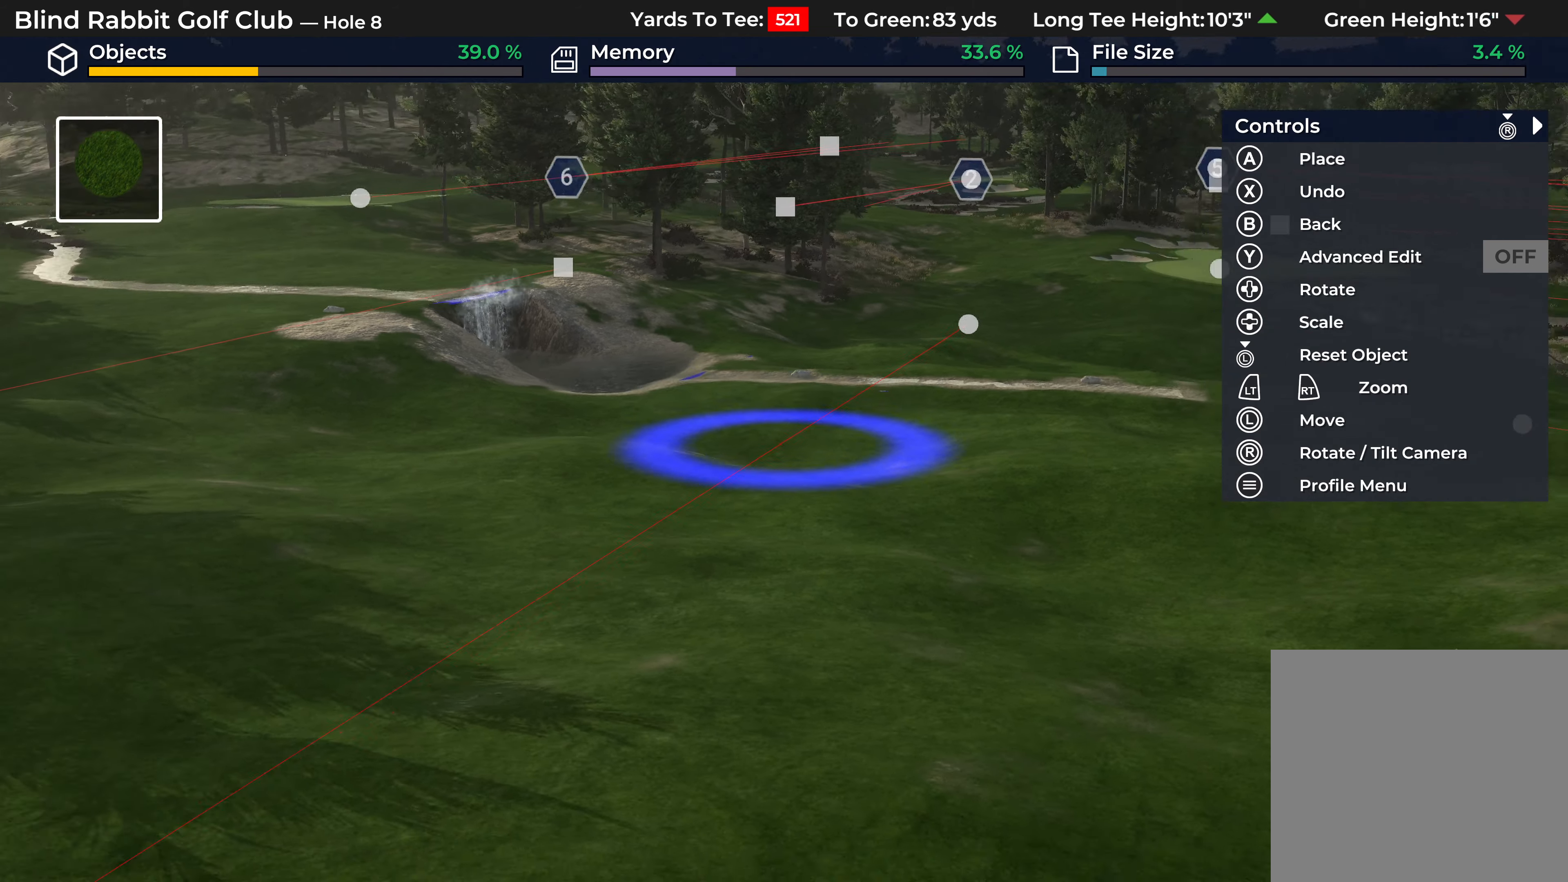
{"buttons": [], "left_stick": "down-left", "right_stick": "left", "events": [[183, "left_stick", "down-left"]]}
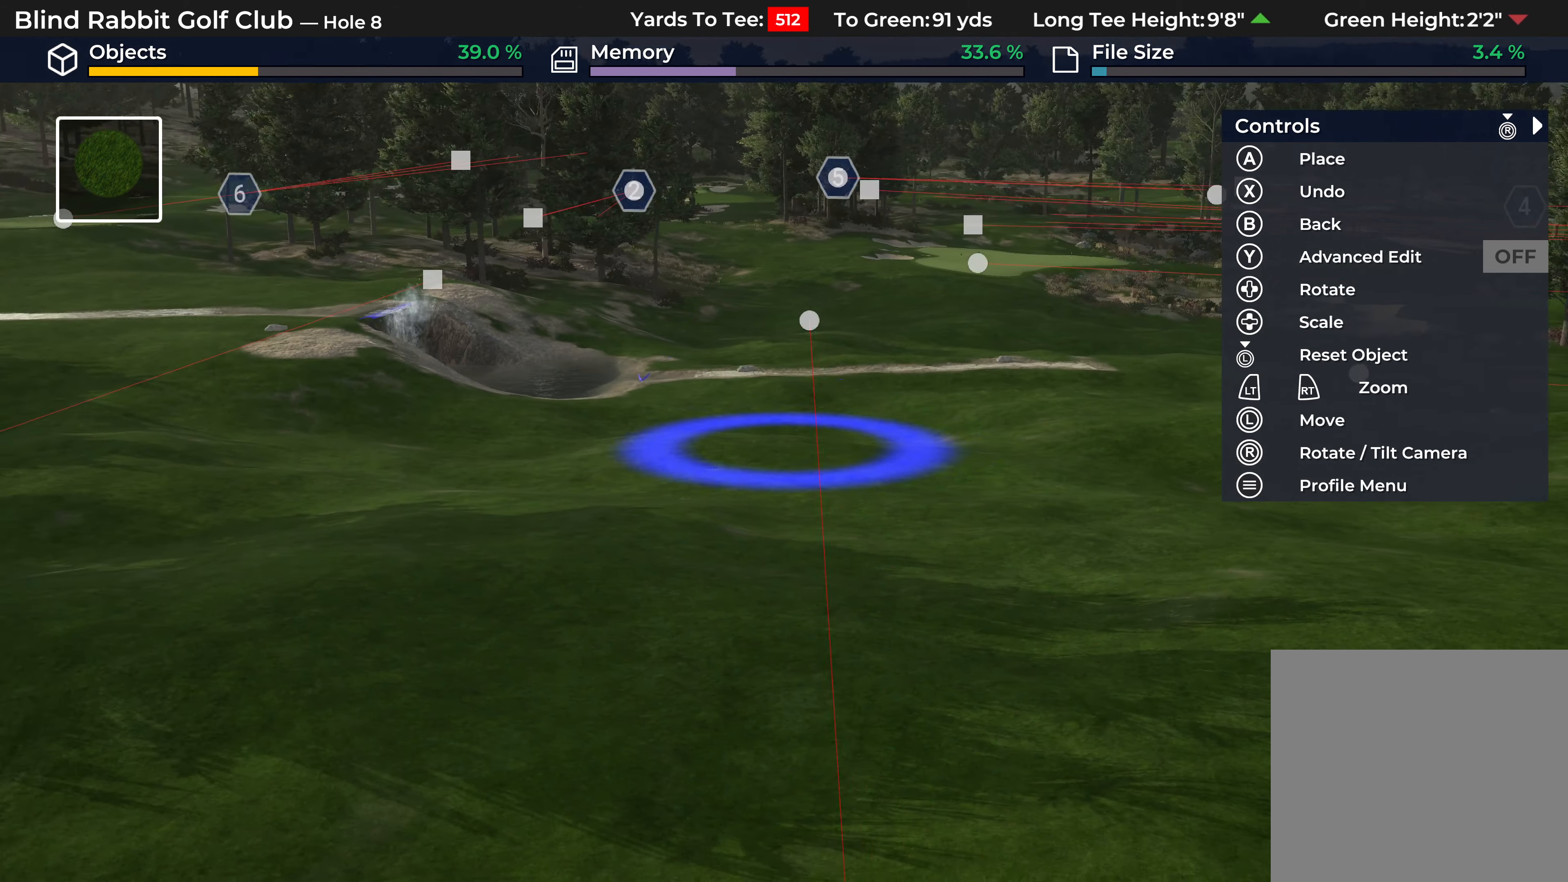
{"buttons": [], "left_stick": "center", "right_stick": "down", "events": [[100, "left_stick", "center"], [267, "right_stick", "center"], [433, "right_stick", "down"]]}
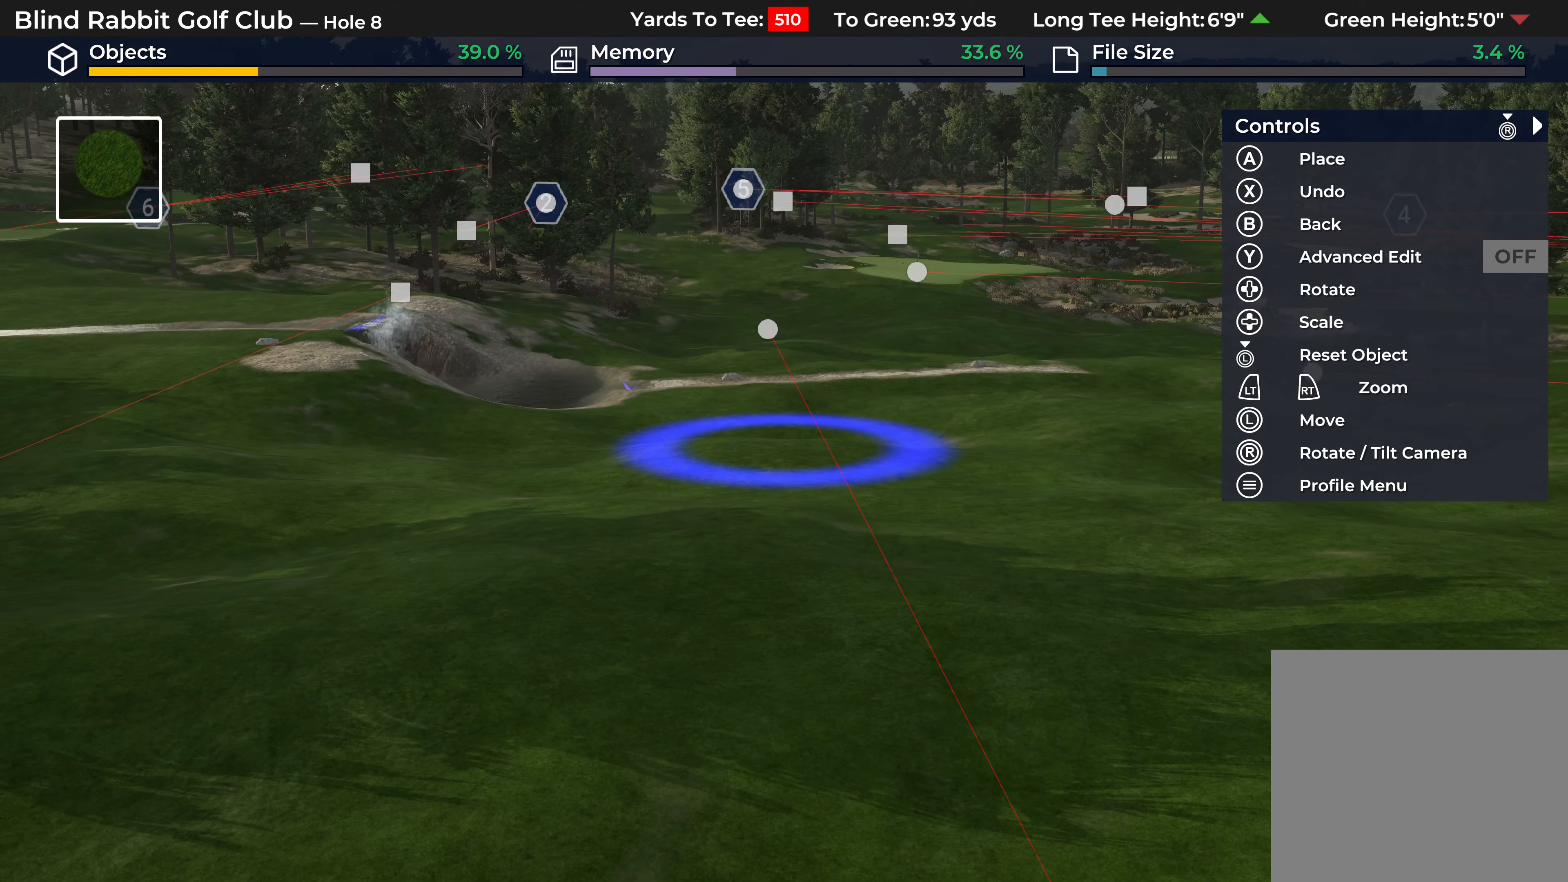
{"buttons": [], "left_stick": "up", "right_stick": "center", "events": [[317, "right_stick", "center"], [483, "left_stick", "up"]]}
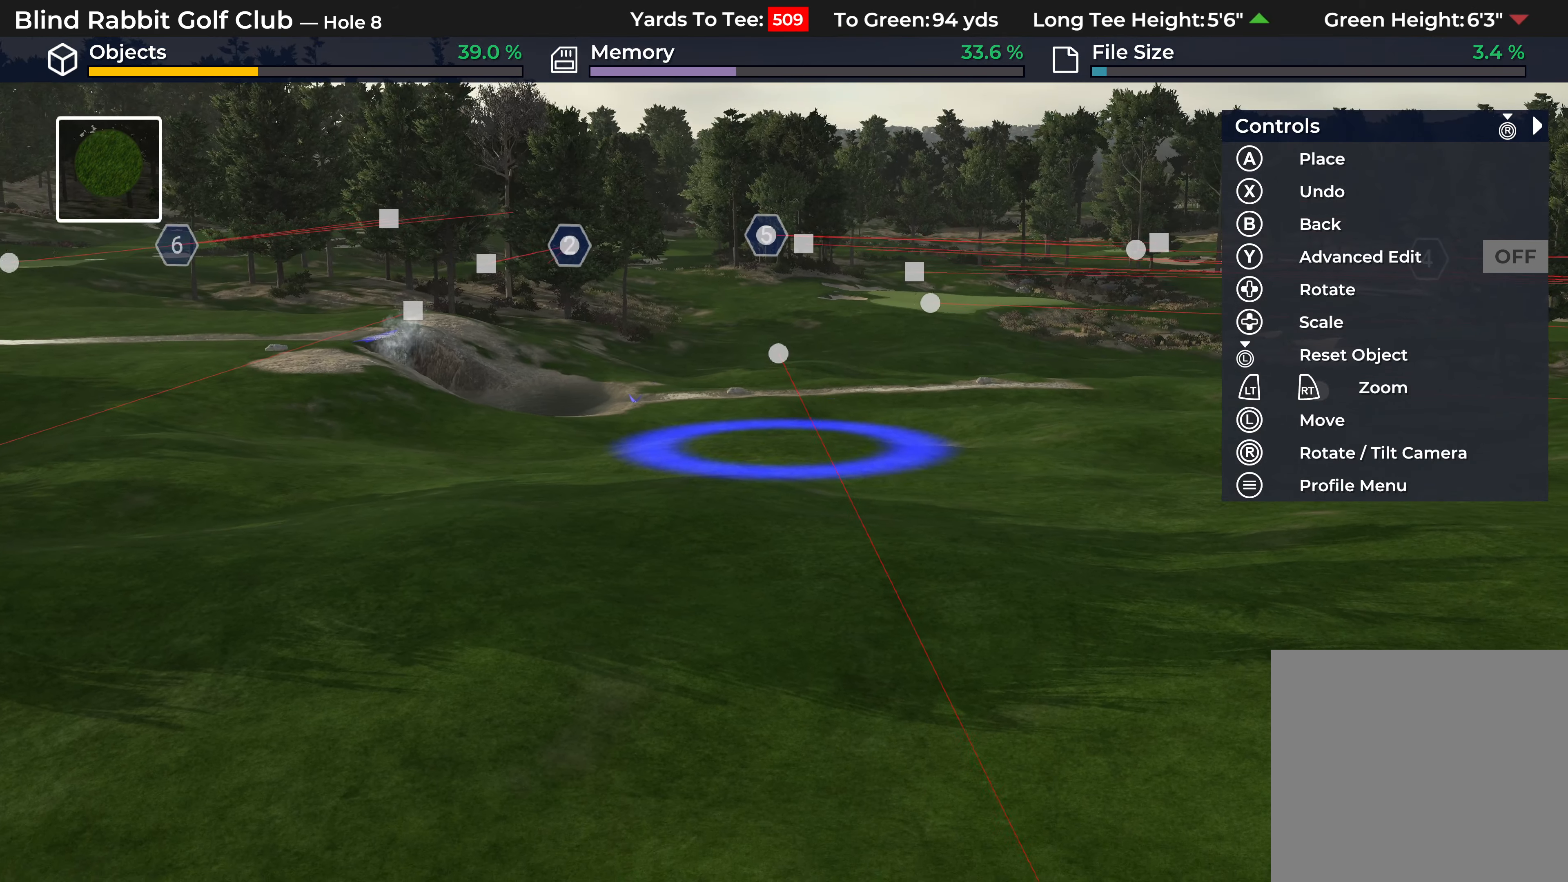
{"buttons": [], "left_stick": "up", "right_stick": "down-right", "events": [[117, "right_stick", "down-right"]]}
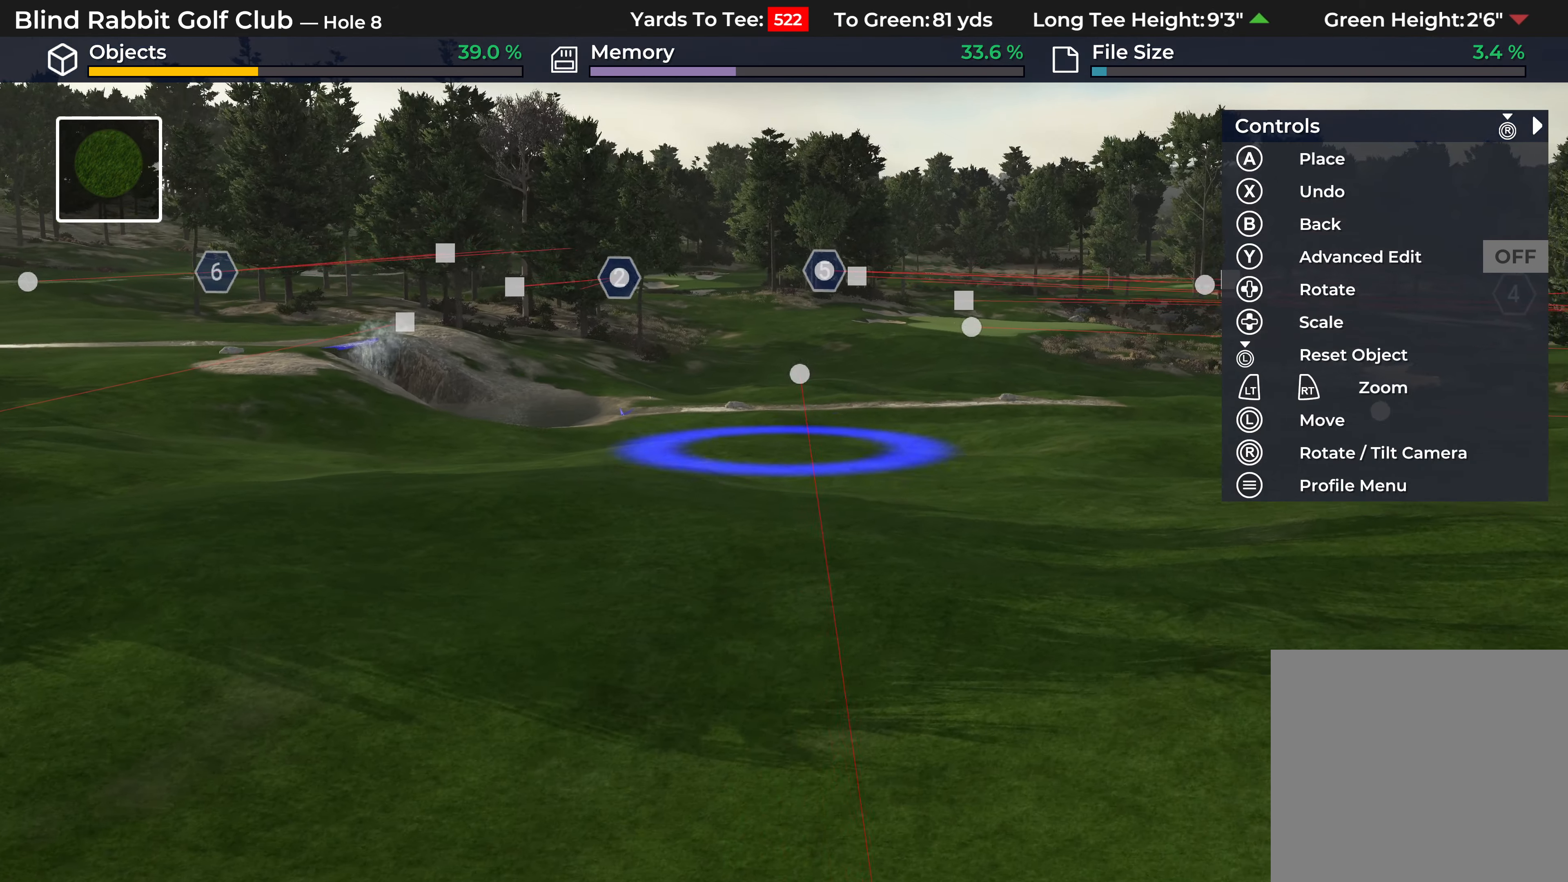
{"buttons": [], "left_stick": "up", "right_stick": "up", "events": [[33, "right_stick", "center"], [350, "right_stick", "up"]]}
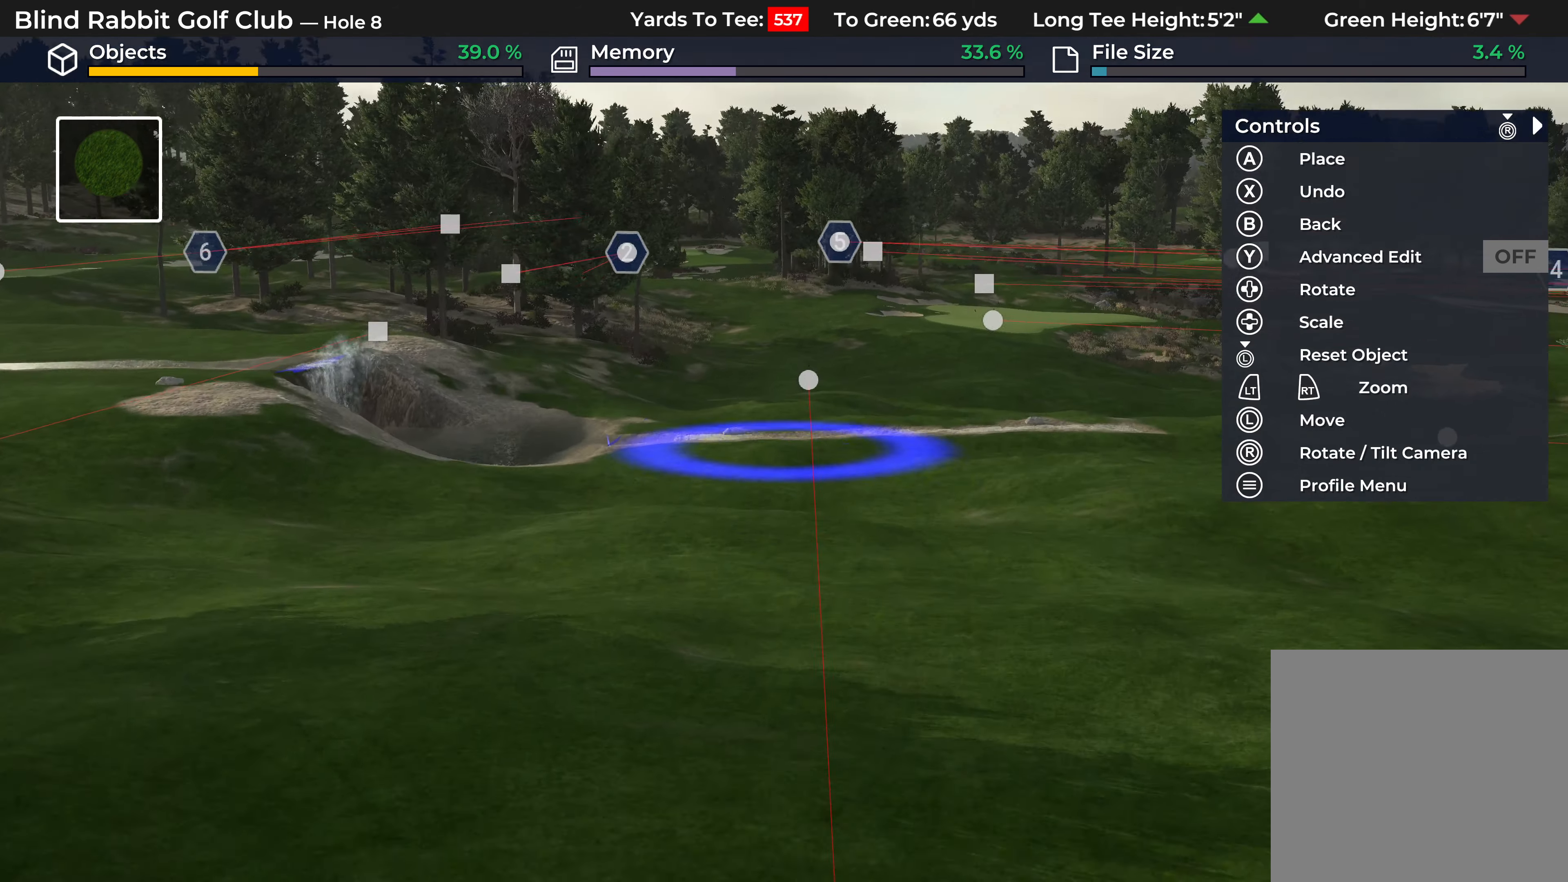
{"buttons": [], "left_stick": "up-left", "right_stick": "up", "events": [[33, "R2", "down"], [317, "left_stick", "up-left"], [417, "R2", "up"]]}
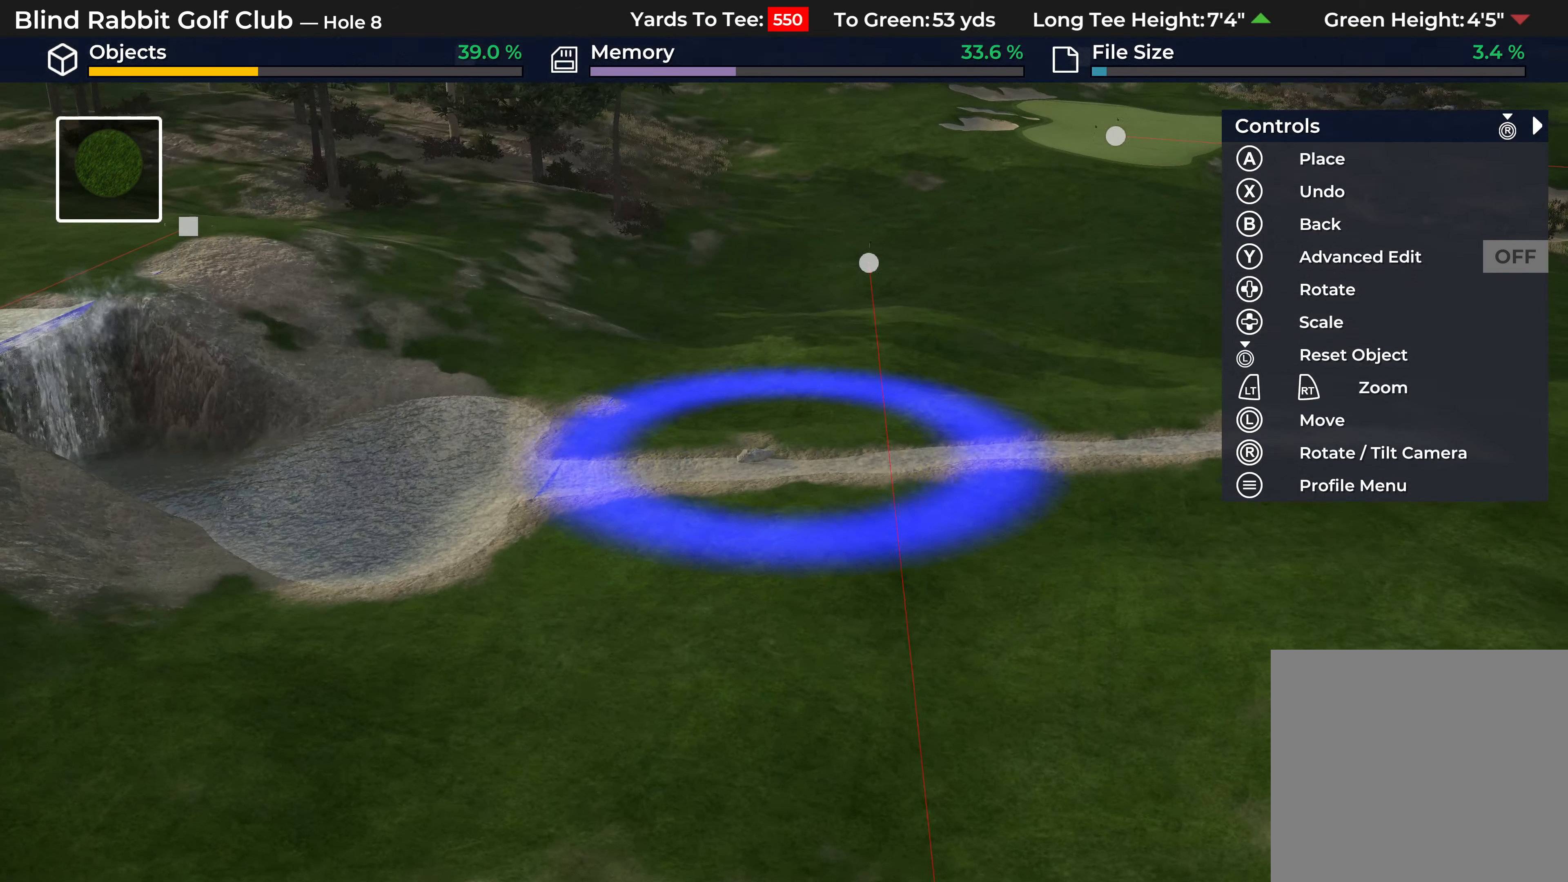
{"buttons": ["R2"], "left_stick": "down", "right_stick": "center", "events": [[67, "right_stick", "center"], [117, "left_stick", "left"], [283, "left_stick", "down-left"], [450, "R2", "down"], [450, "left_stick", "down"]]}
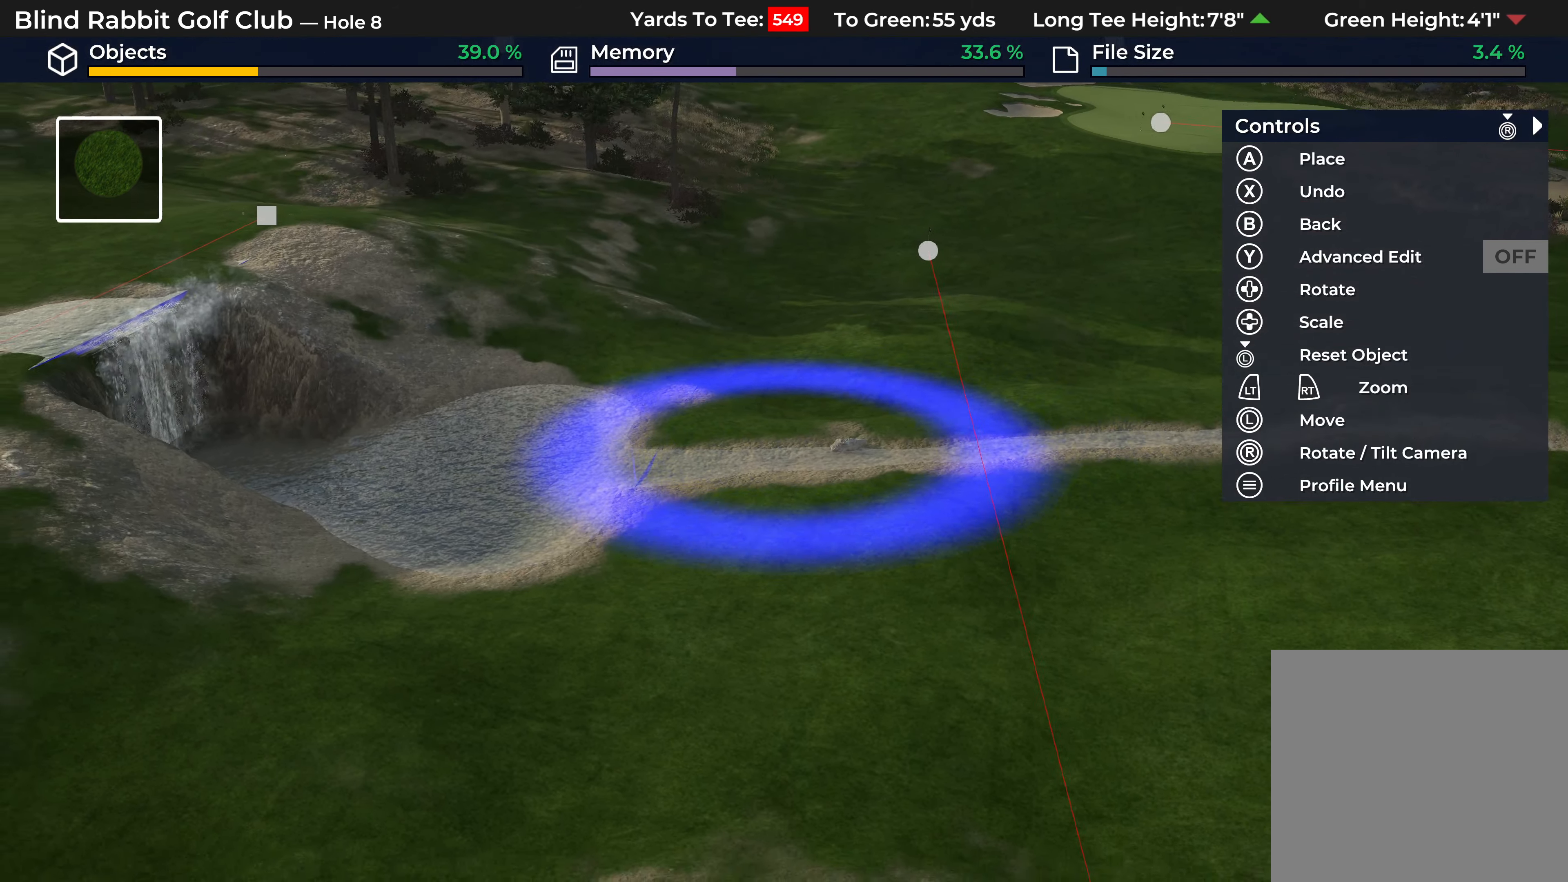
{"buttons": [], "left_stick": "center", "right_stick": "down-right", "events": [[117, "right_stick", "down-right"], [217, "L2", "down"], [217, "R2", "up"], [367, "L2", "up"], [450, "left_stick", "center"]]}
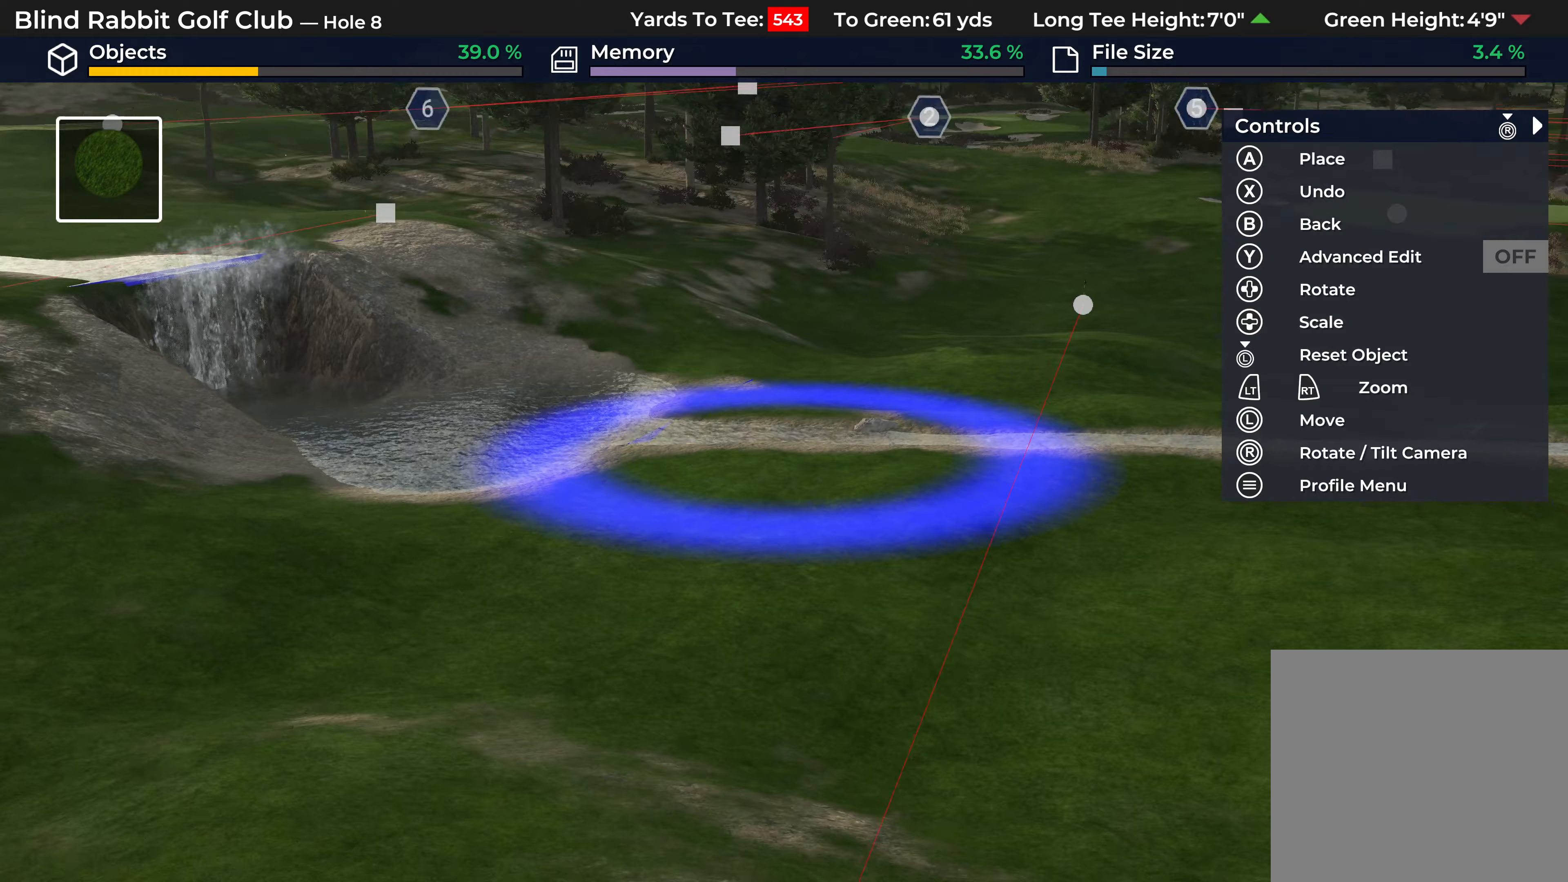
{"buttons": ["R2"], "left_stick": "up-left", "right_stick": "right", "events": [[67, "R2", "down"], [83, "right_stick", "center"], [133, "left_stick", "up-right"], [183, "left_stick", "up"], [267, "right_stick", "right"], [433, "left_stick", "up-left"]]}
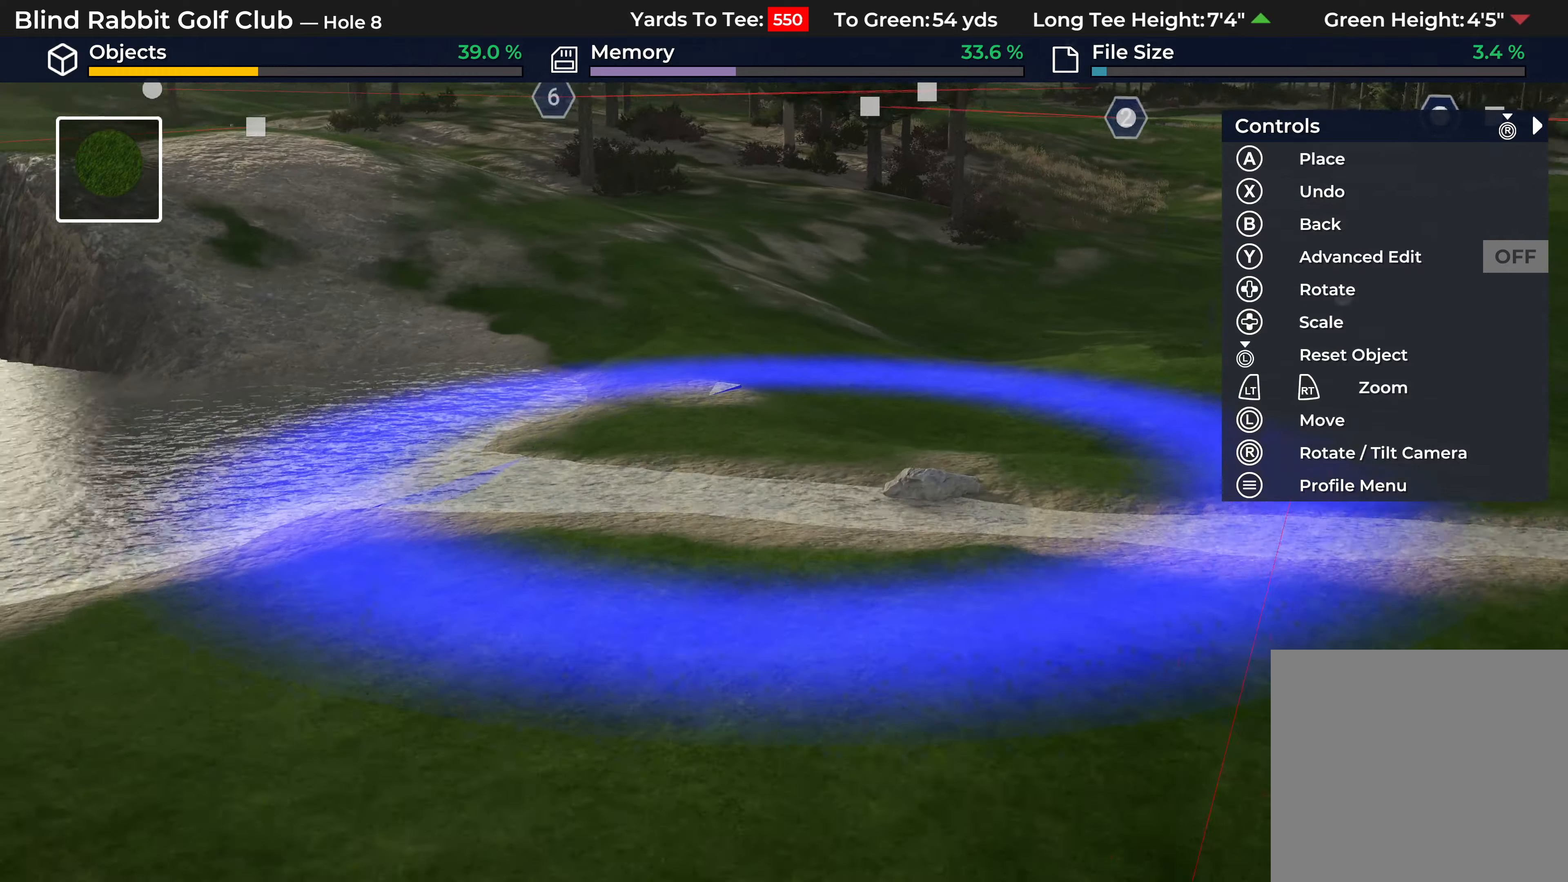
{"buttons": [], "left_stick": "down", "right_stick": "up-left", "events": [[183, "right_stick", "center"], [233, "left_stick", "left"], [300, "R2", "up"], [400, "right_stick", "up-left"], [467, "left_stick", "down"]]}
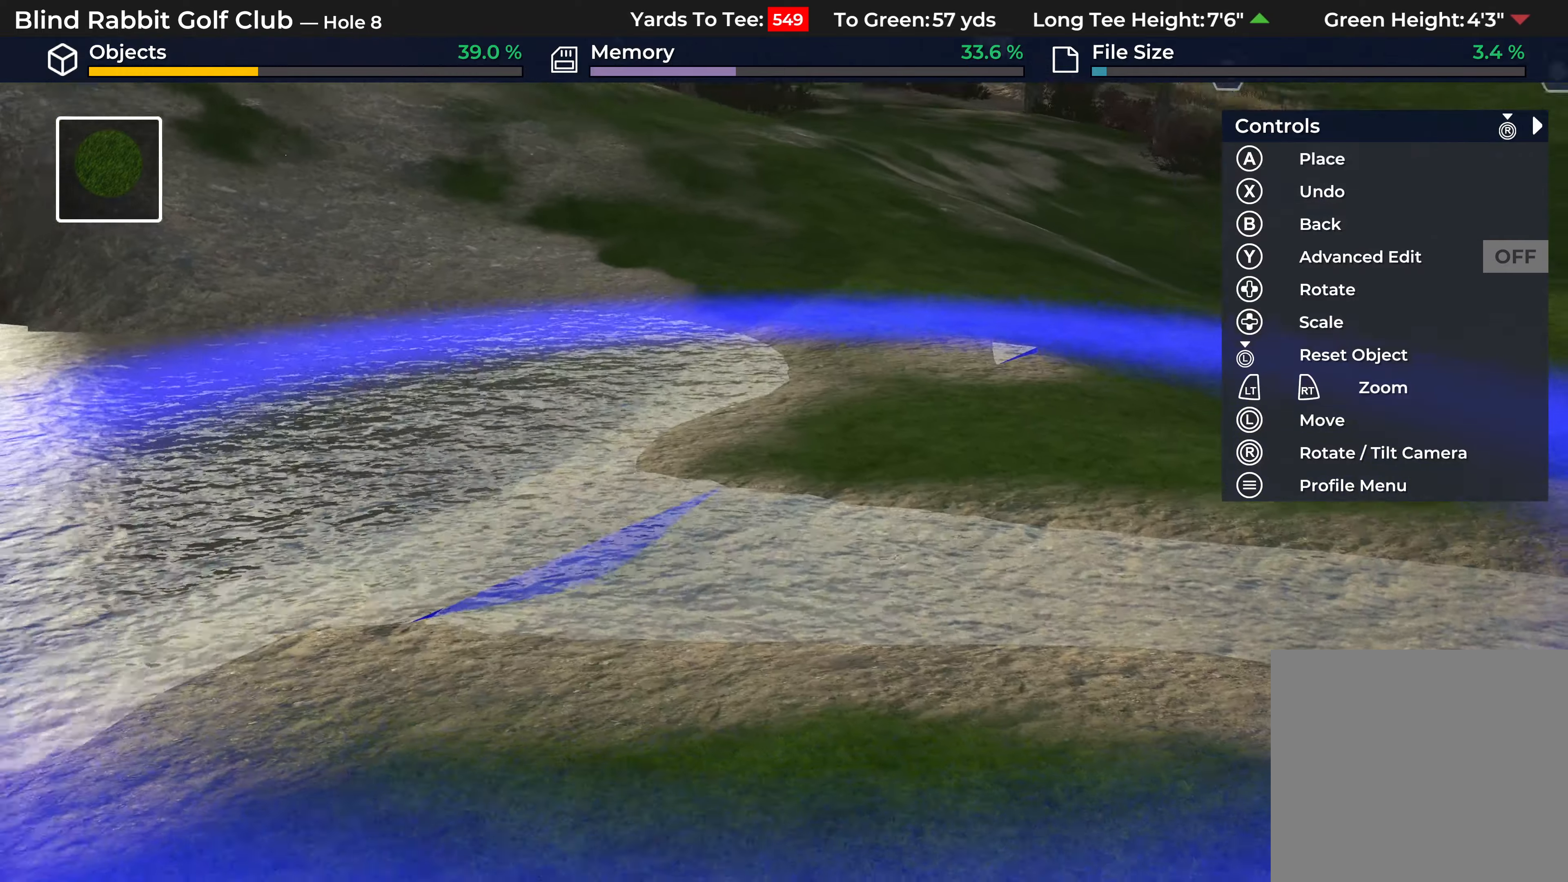
{"buttons": ["L2"], "left_stick": "down", "right_stick": "up-left", "events": [[17, "L2", "down"], [217, "L2", "up"], [467, "L2", "down"]]}
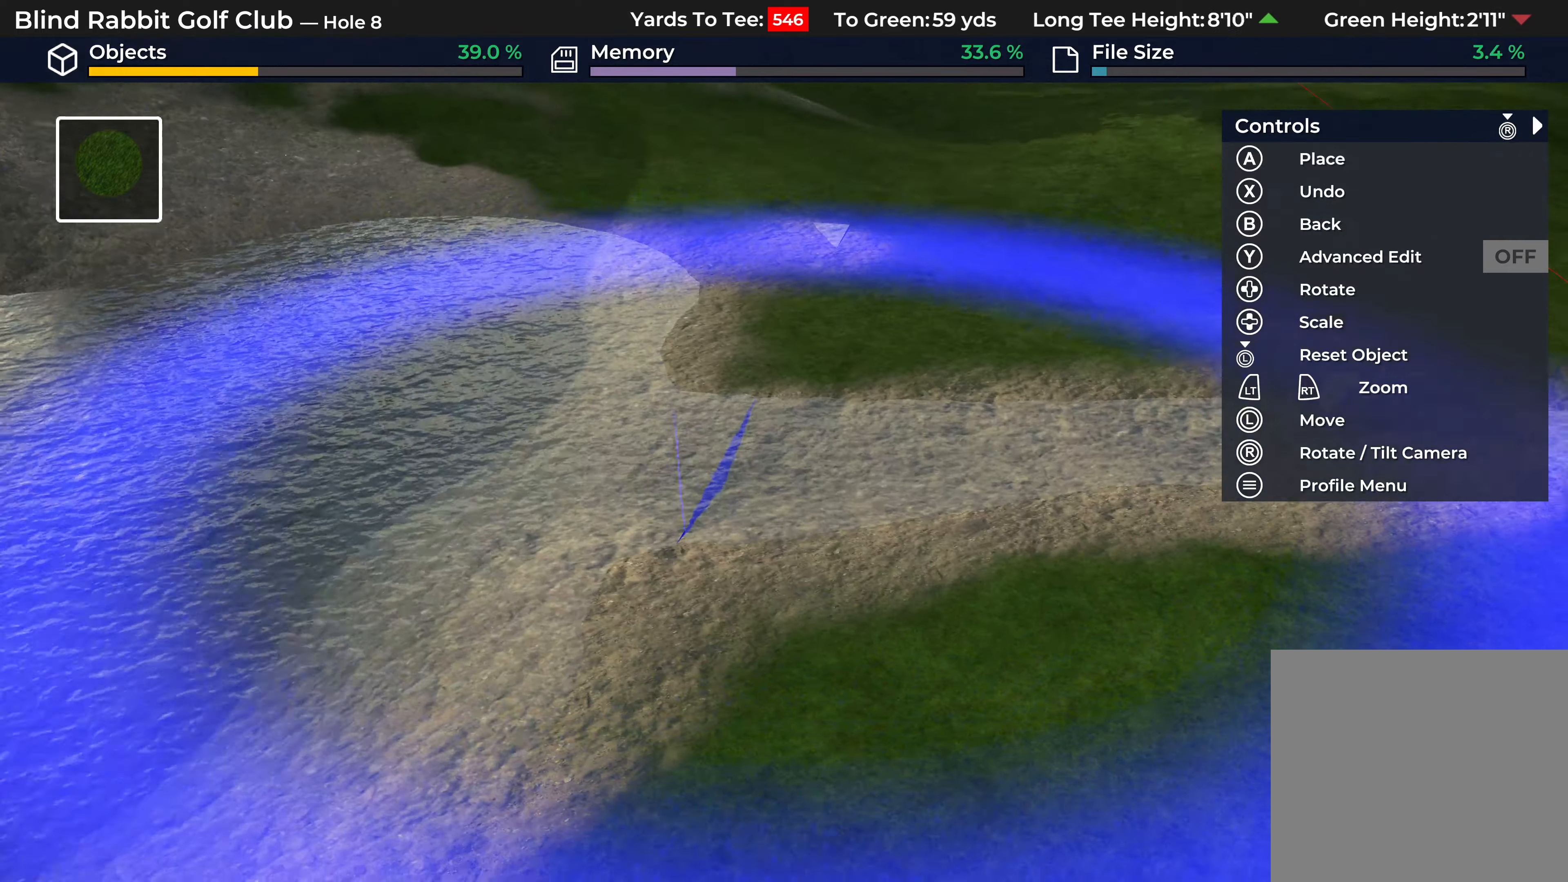
{"buttons": [], "left_stick": "center", "right_stick": "center", "events": [[83, "left_stick", "center"], [133, "right_stick", "center"], [200, "L2", "up"]]}
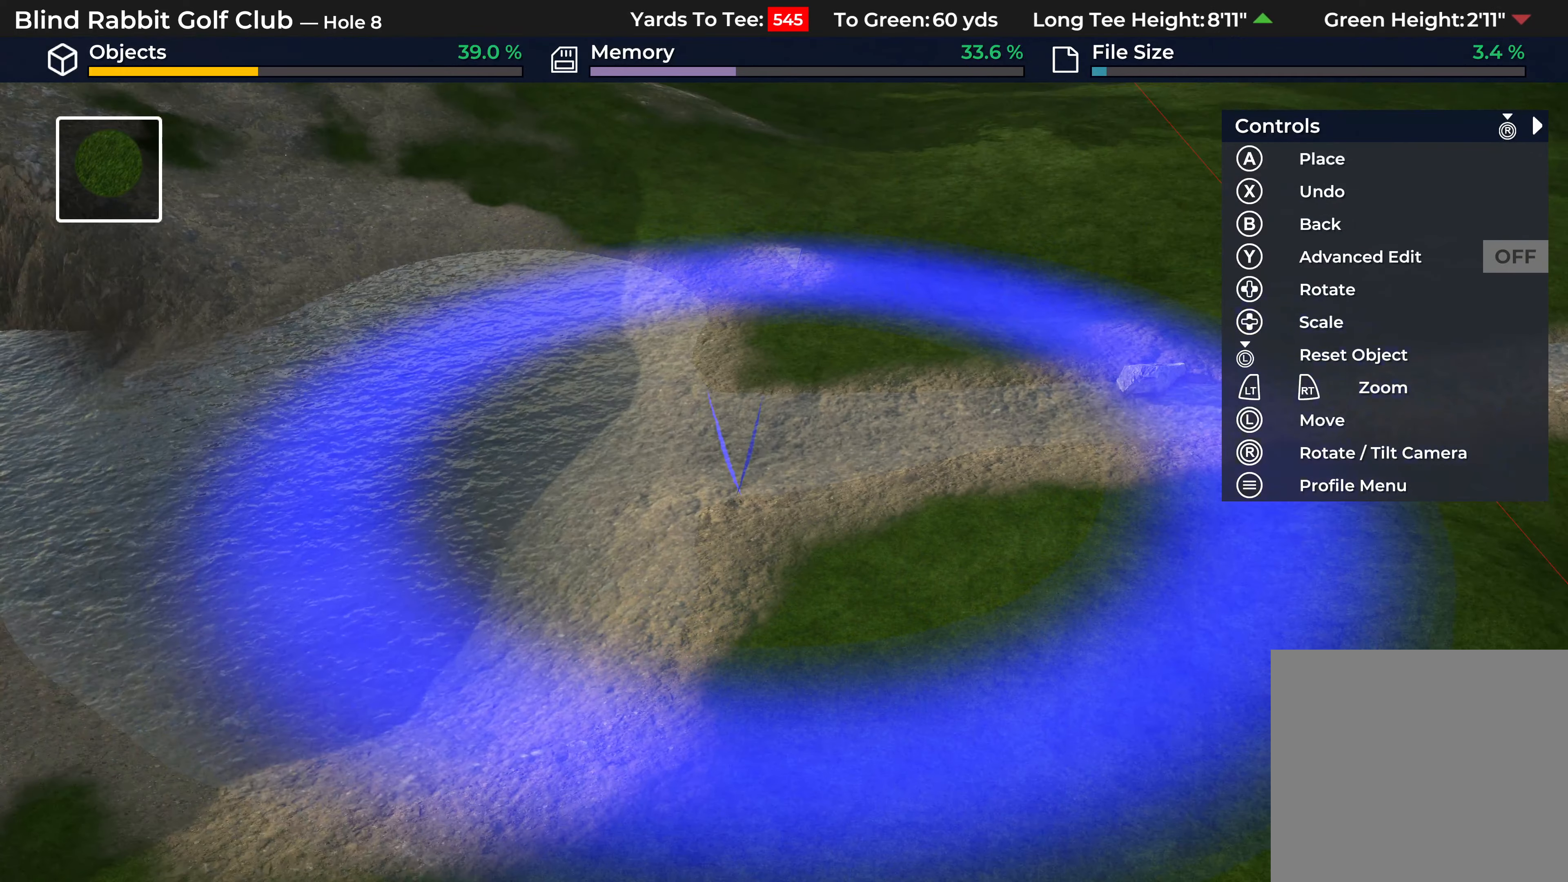
{"buttons": [], "left_stick": "center", "right_stick": "center", "events": [[167, "L2", "down"], [333, "L2", "up"]]}
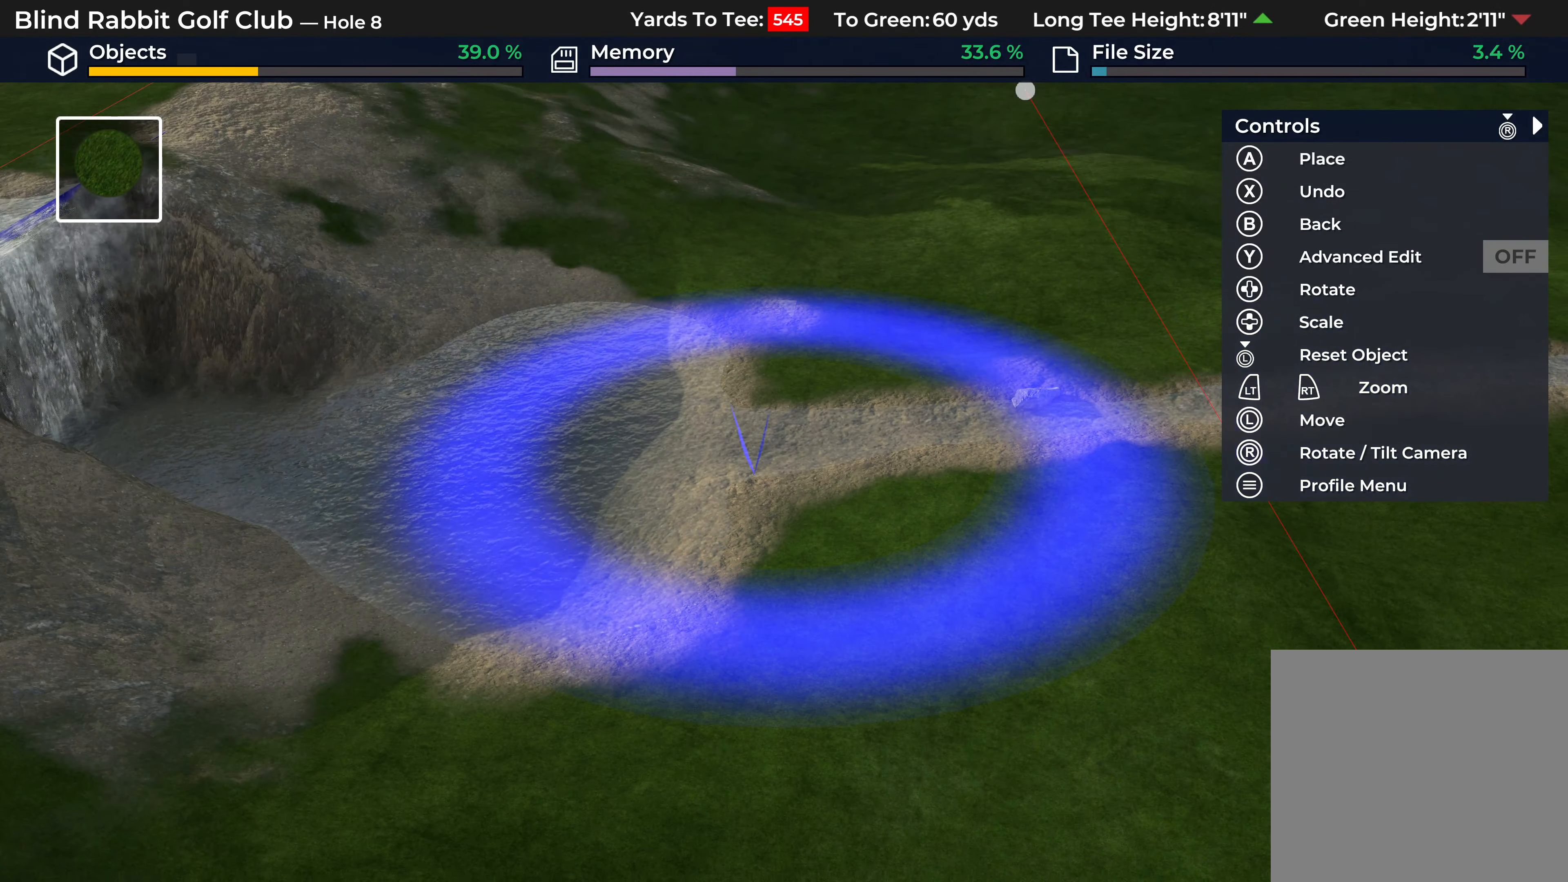
{"buttons": [], "left_stick": "right", "right_stick": "center", "events": [[217, "right_stick", "up"], [367, "right_stick", "center"], [450, "left_stick", "right"]]}
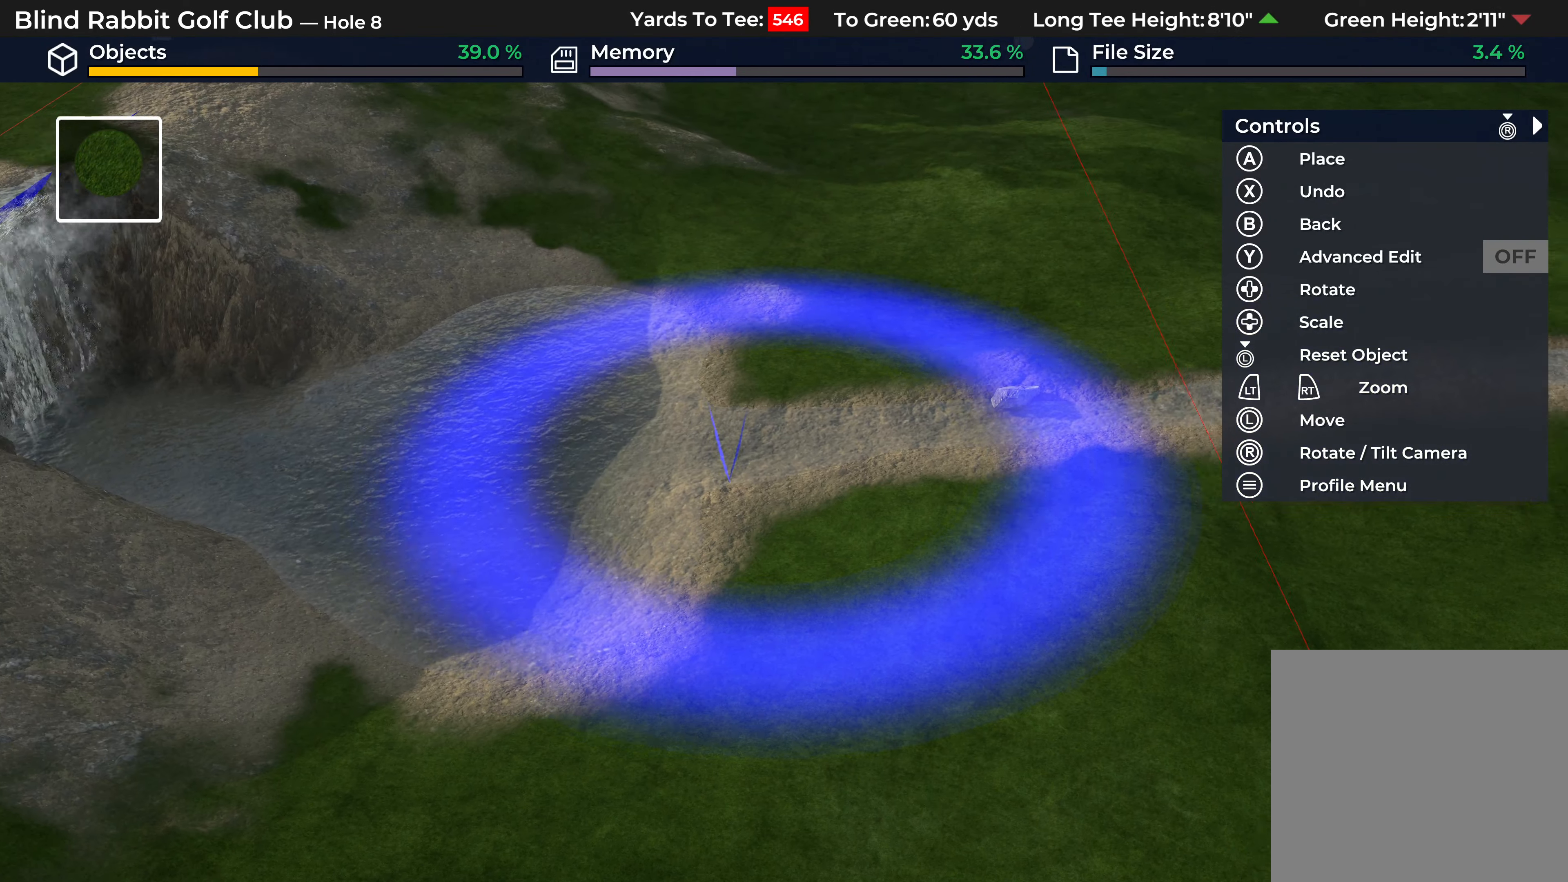
{"buttons": ["R2"], "left_stick": "center", "right_stick": "down", "events": [[83, "left_stick", "center"], [117, "right_stick", "down-right"], [250, "right_stick", "center"], [367, "right_stick", "down"], [467, "R2", "down"]]}